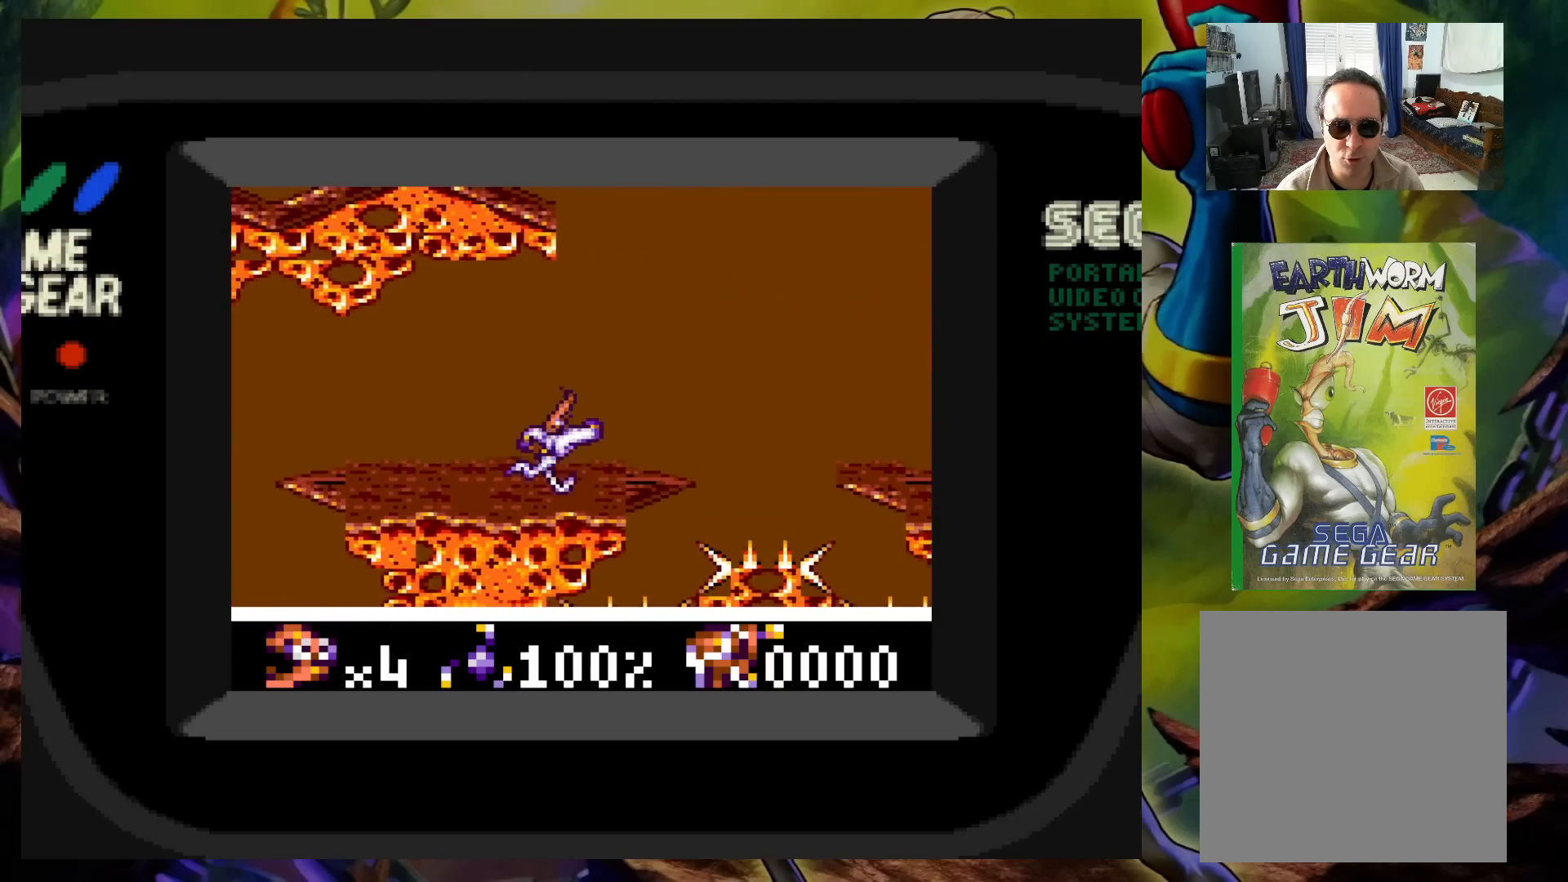
Gameplay with a controller (Xbox layout); each line is a JSON object with the inputs held at the frame after it. "events" lists button and stick changes between this image and that frame as [ms after this image, input, new state], when the widget could be followed in between. Not read: L3 R3 left_stick right_stick.
{"buttons": ["DPAD_RIGHT"], "events": [[117, "A", "down"], [433, "A", "up"]]}
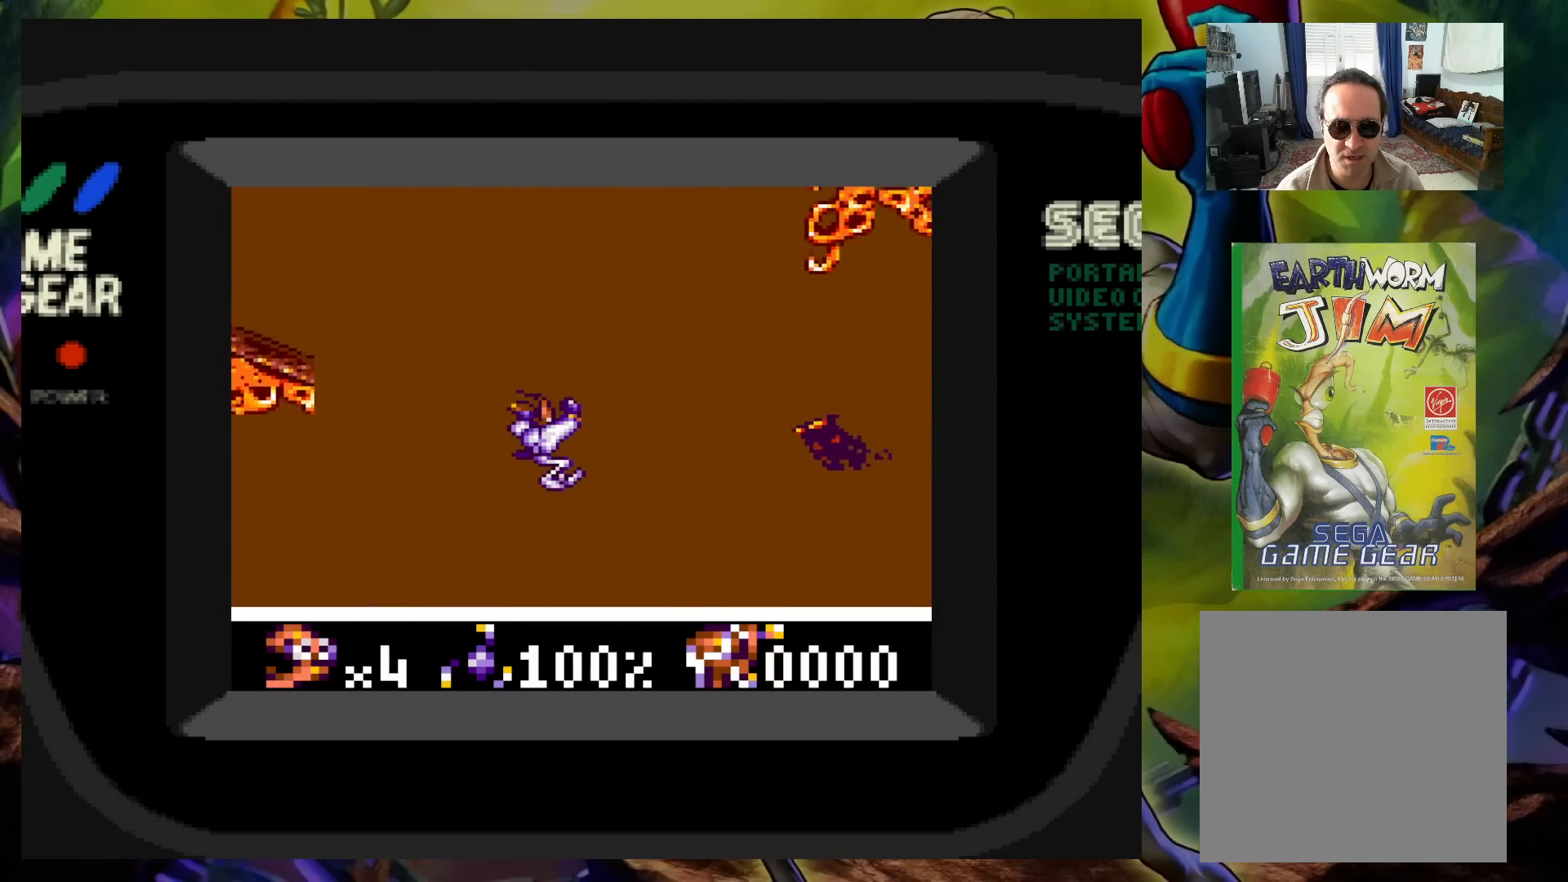
{"buttons": [], "events": [[267, "DPAD_RIGHT", "up"]]}
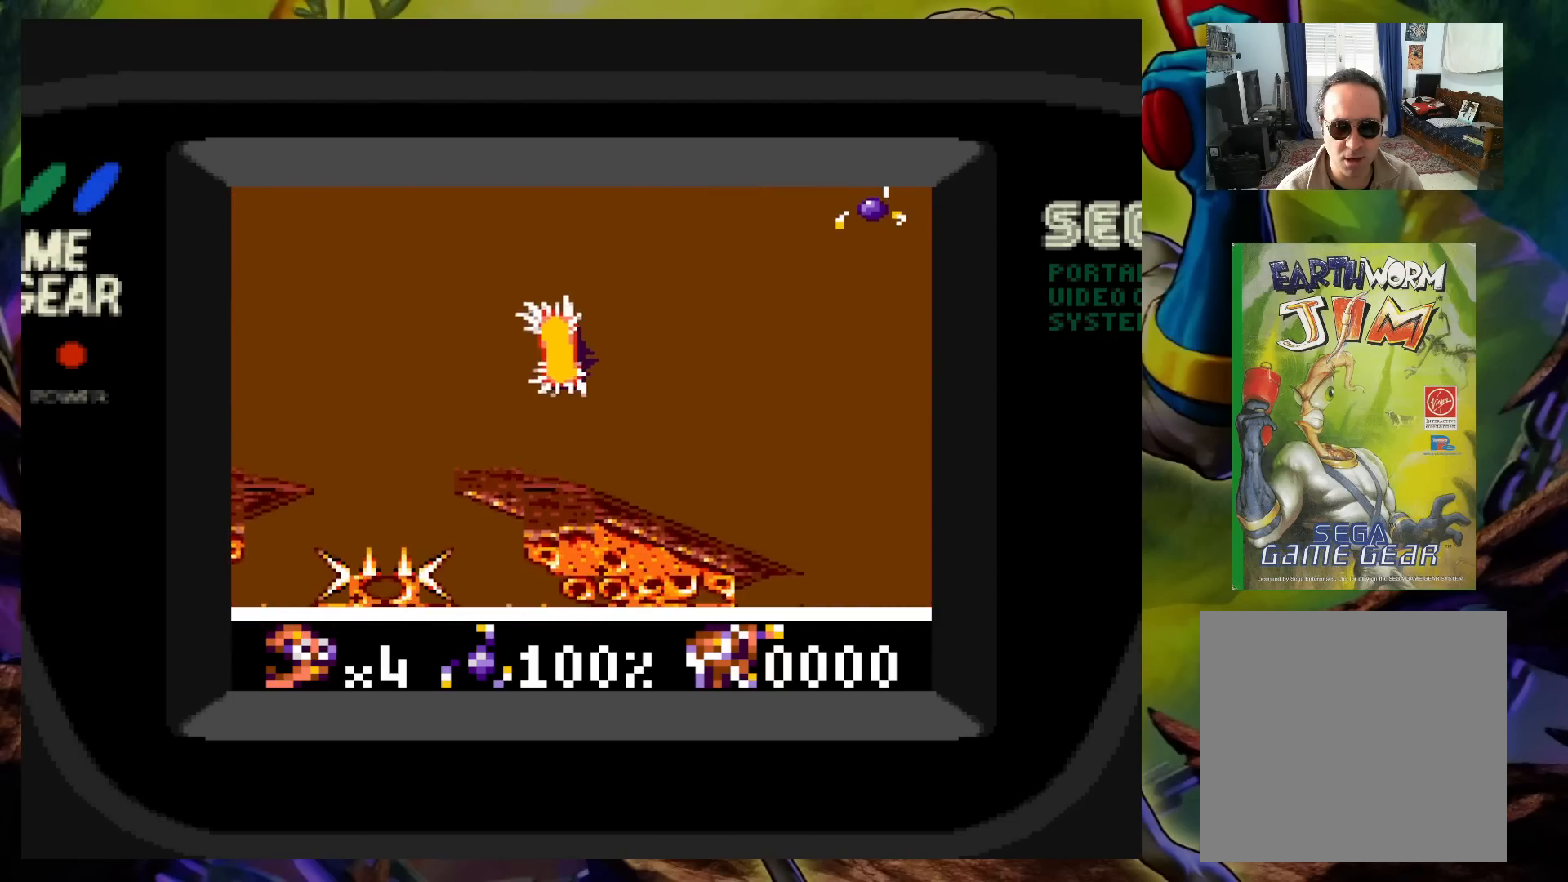
{"buttons": ["X", "DPAD_UP", "DPAD_LEFT"], "events": [[33, "DPAD_RIGHT", "down"], [217, "DPAD_UP", "down"], [250, "DPAD_LEFT", "down"], [250, "DPAD_RIGHT", "up"], [267, "X", "down"]]}
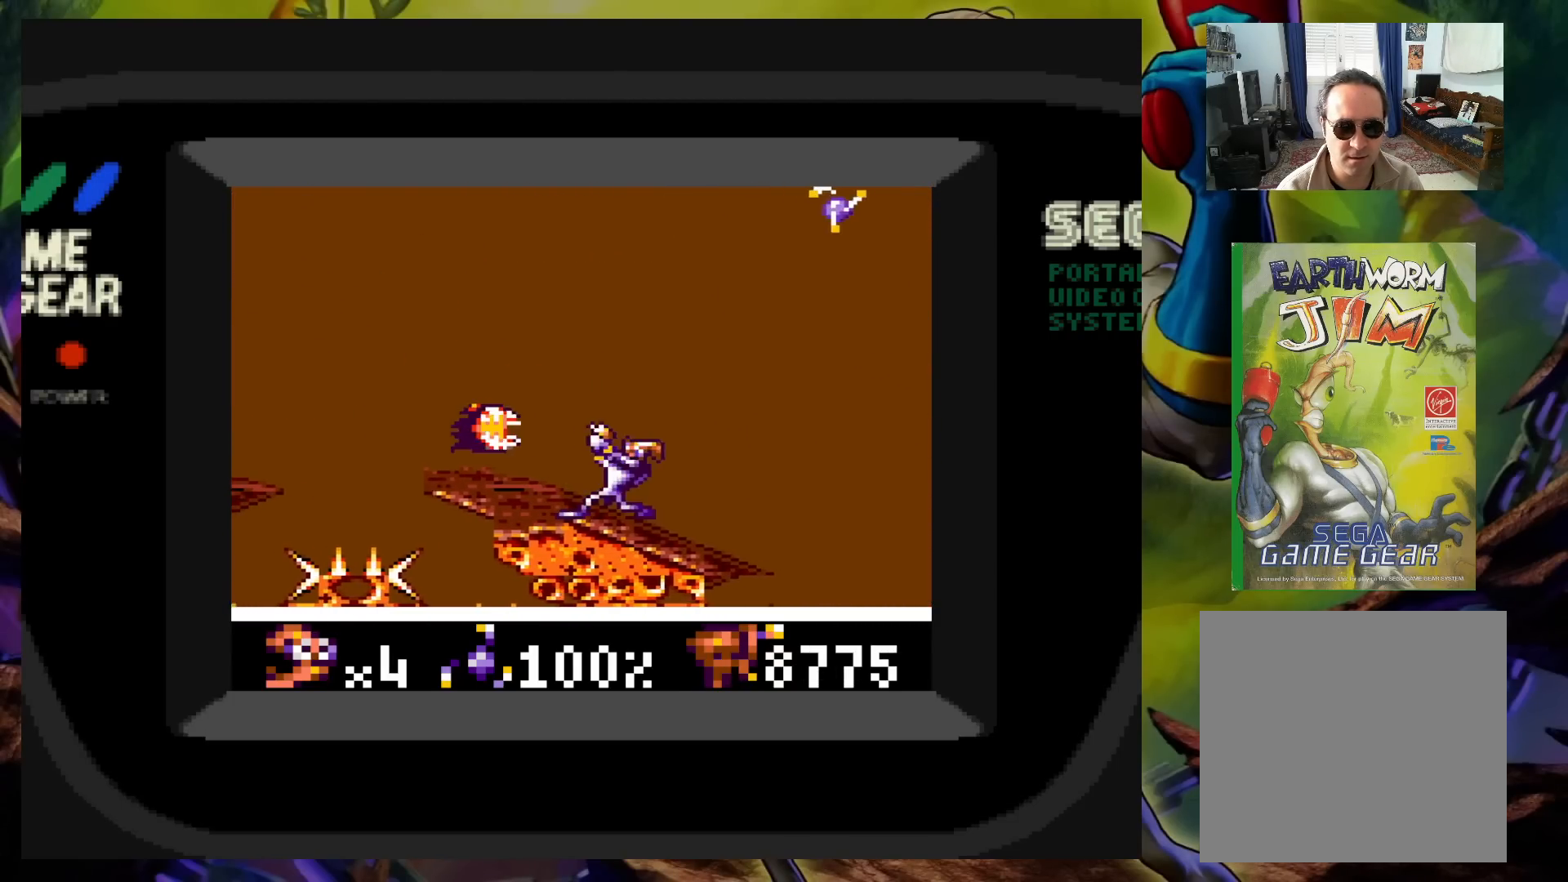
{"buttons": ["X"], "events": [[300, "DPAD_LEFT", "up"], [300, "DPAD_UP", "up"]]}
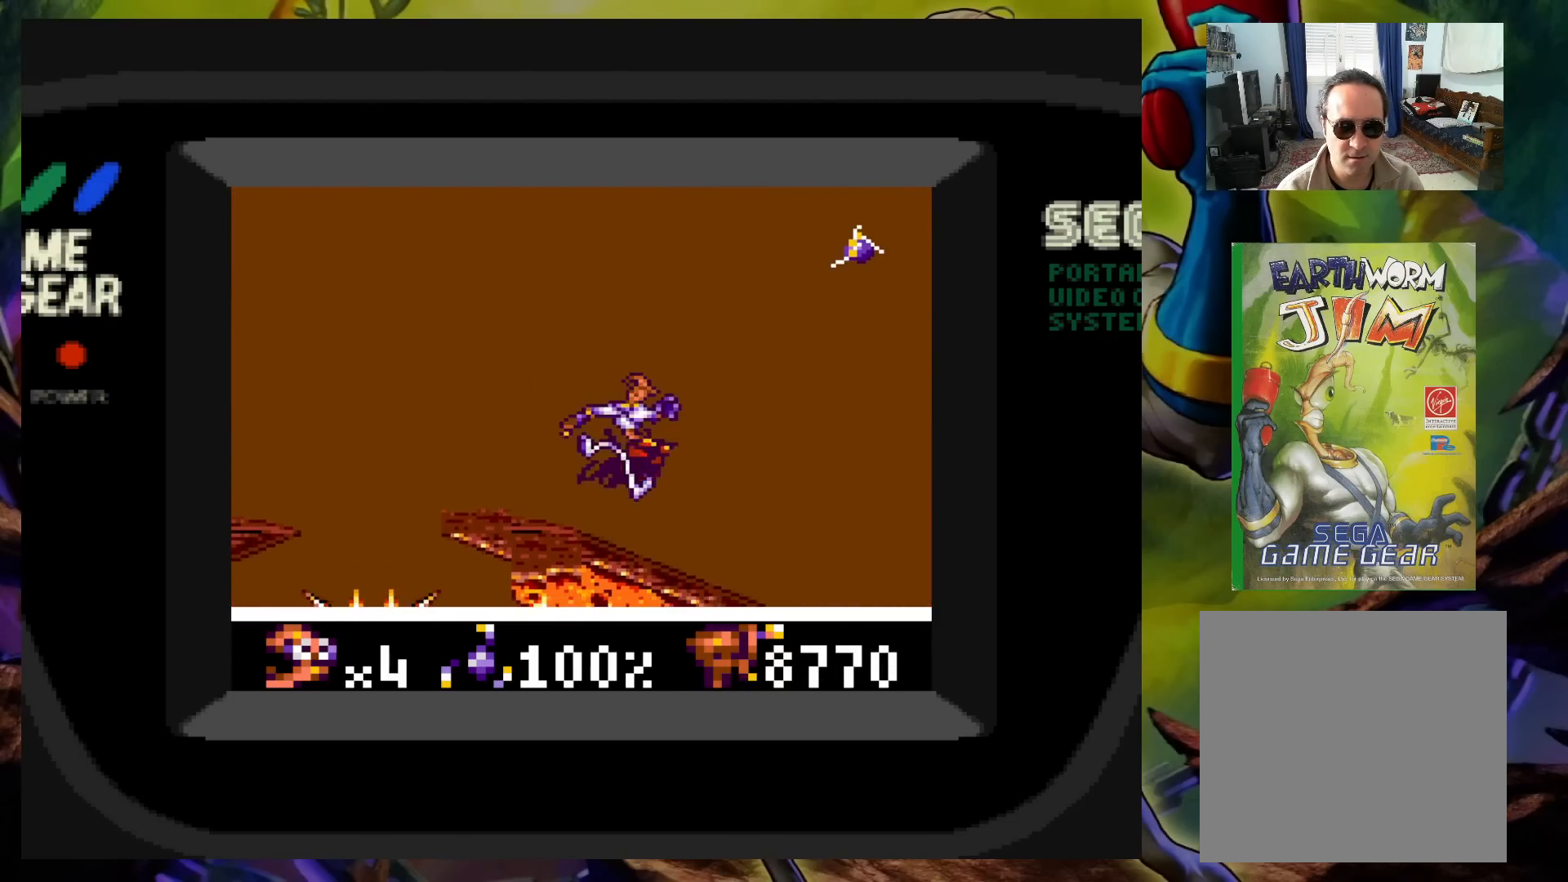
{"buttons": [], "events": [[200, "X", "up"], [300, "DPAD_RIGHT", "down"], [350, "X", "down"], [400, "DPAD_RIGHT", "up"], [433, "X", "up"]]}
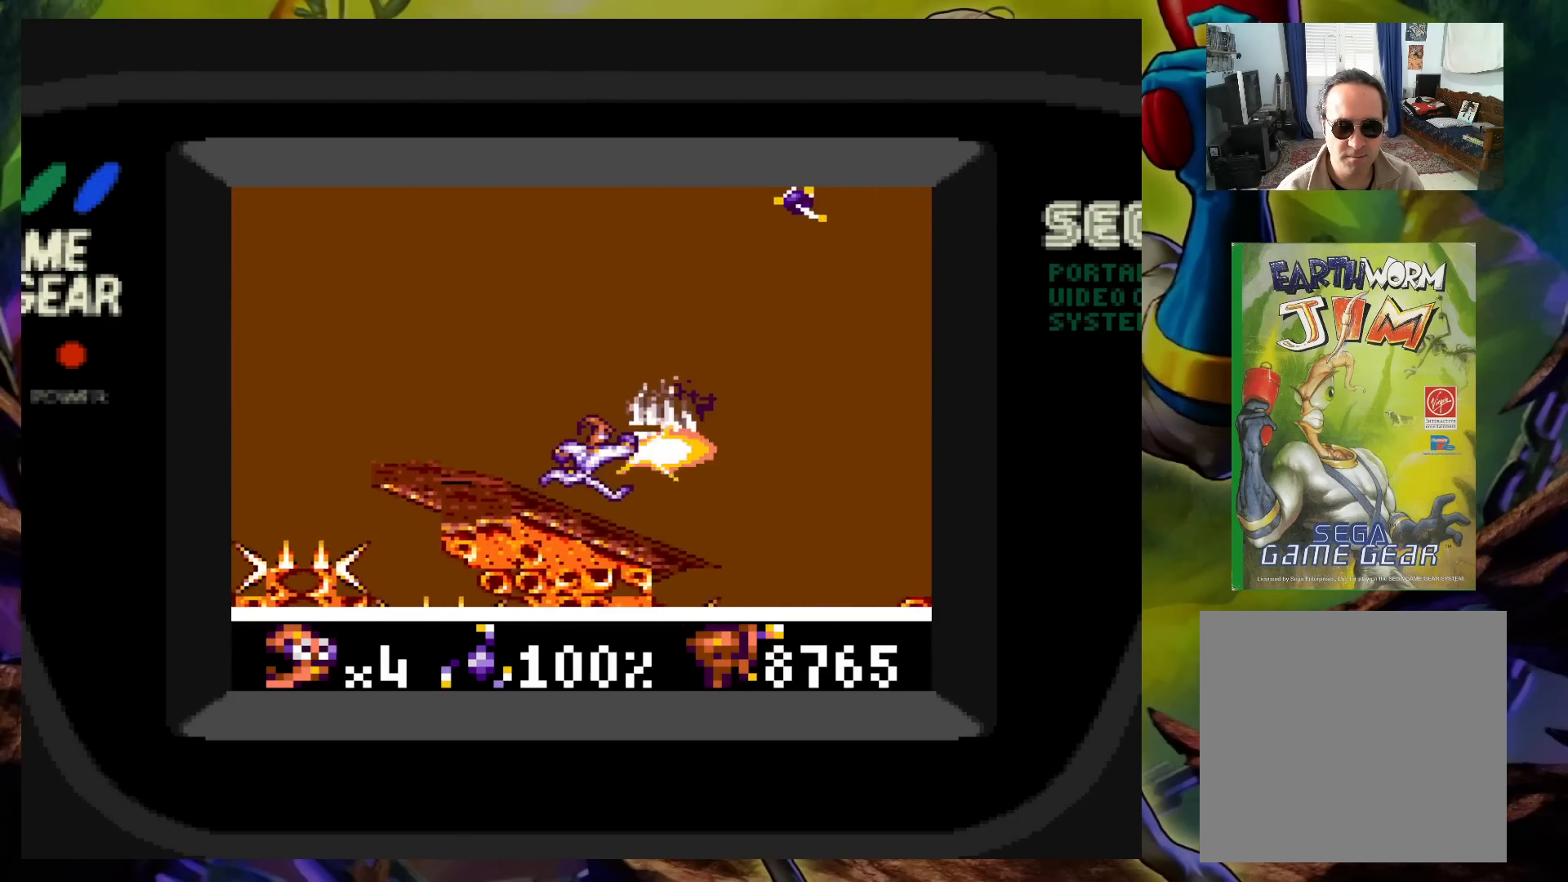
{"buttons": ["X"], "events": [[17, "X", "down"], [50, "X", "up"], [167, "X", "down"], [217, "X", "up"], [317, "X", "down"], [383, "X", "up"], [467, "X", "down"]]}
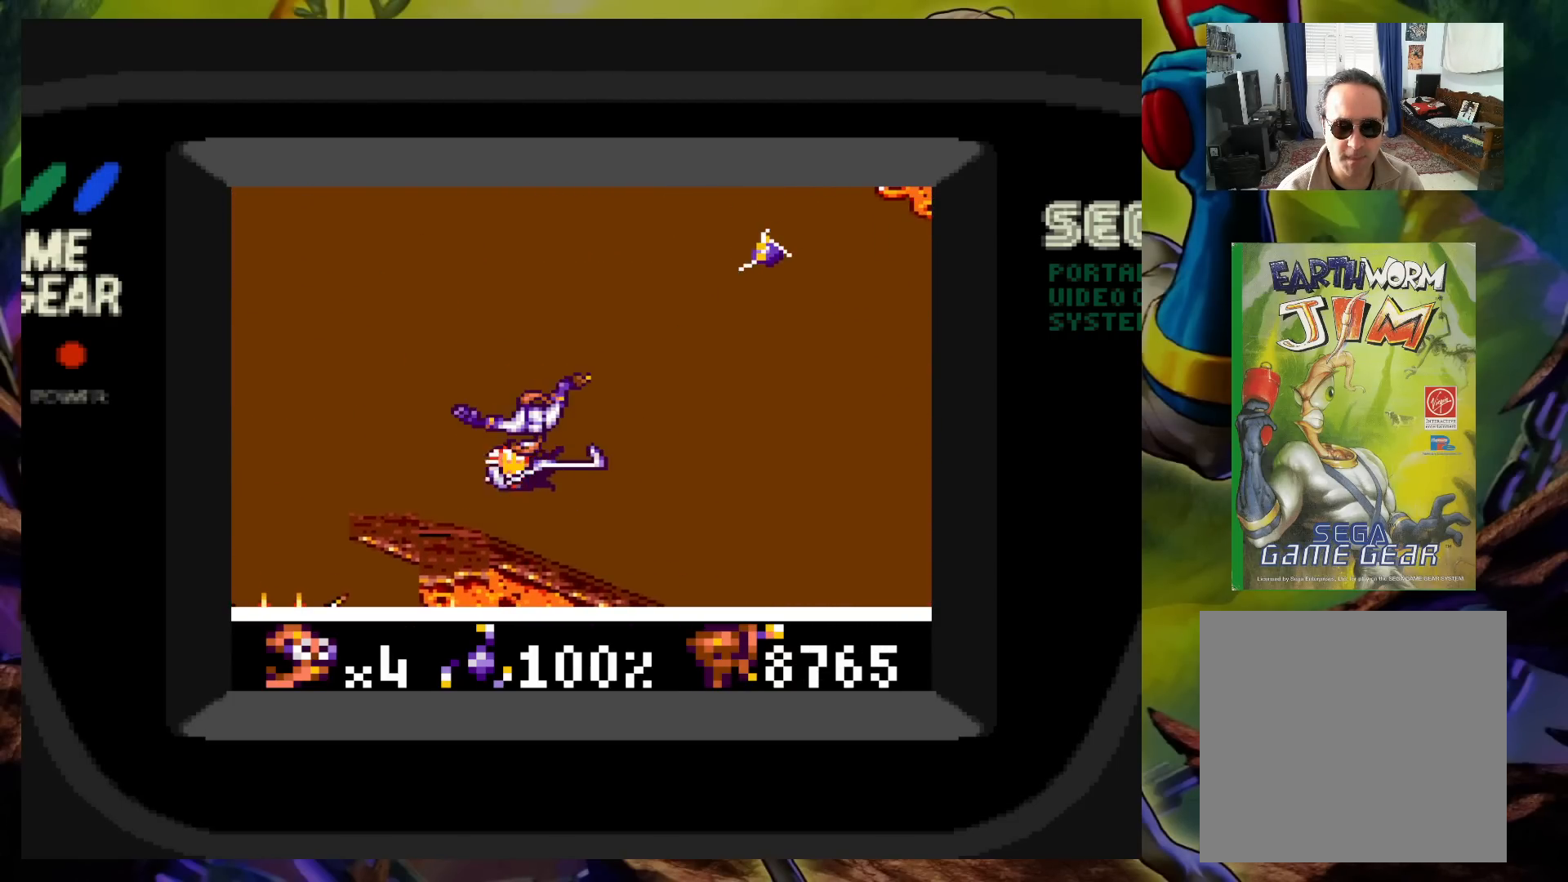
{"buttons": ["DPAD_UP", "DPAD_LEFT"], "events": [[67, "X", "up"], [183, "DPAD_LEFT", "down"], [183, "DPAD_UP", "down"], [233, "X", "down"], [317, "X", "up"], [400, "X", "down"], [467, "X", "up"]]}
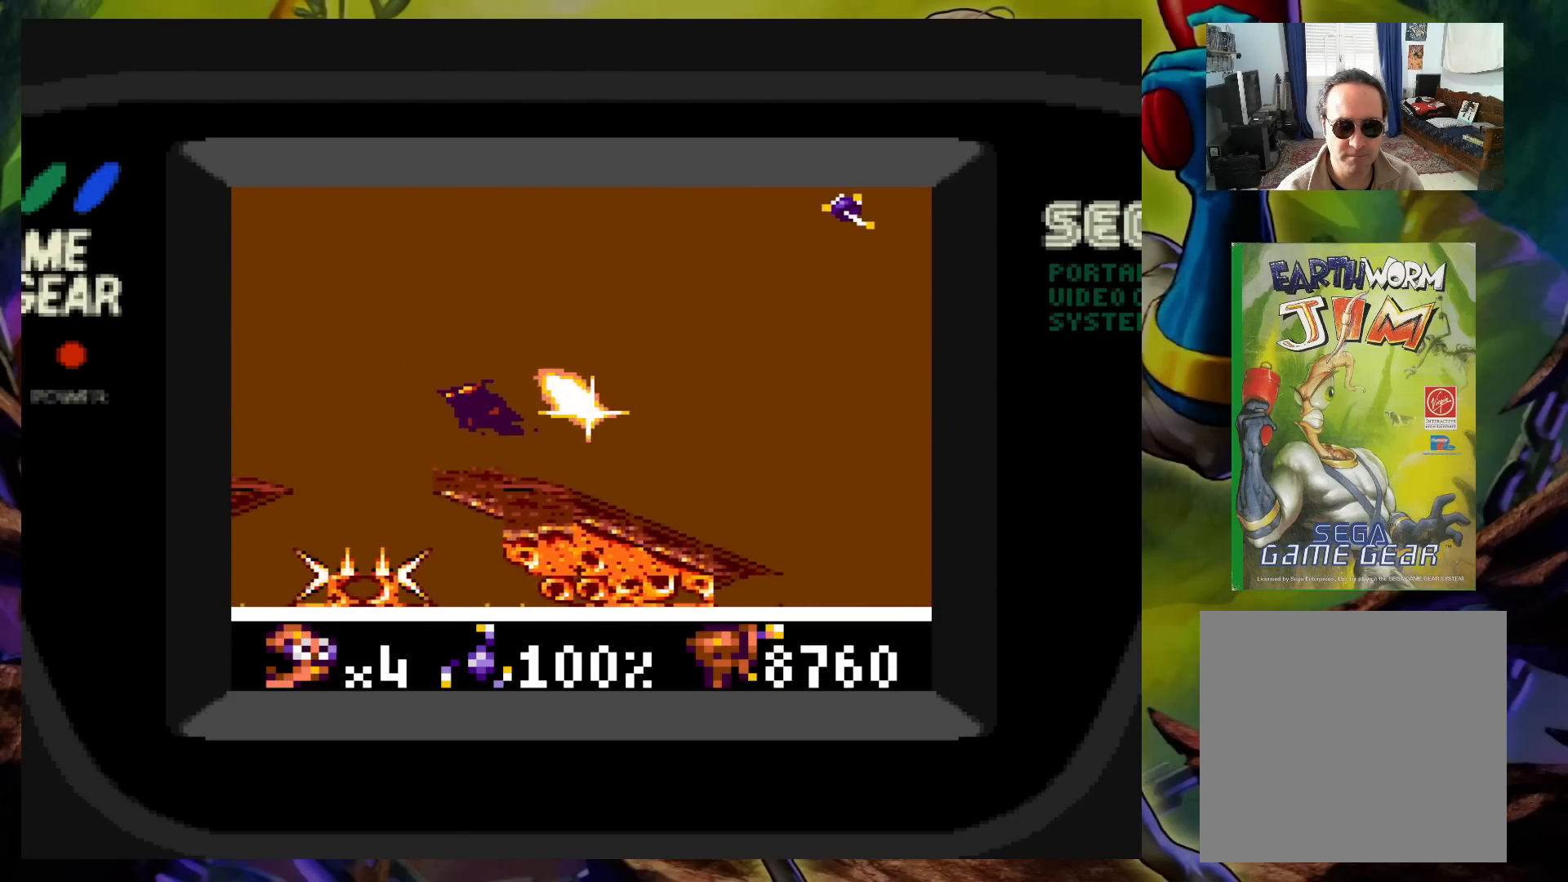
{"buttons": [], "events": [[50, "X", "down"], [117, "X", "up"], [200, "X", "down"], [283, "X", "up"], [317, "DPAD_UP", "up"], [350, "DPAD_LEFT", "up"], [350, "X", "down"], [450, "X", "up"]]}
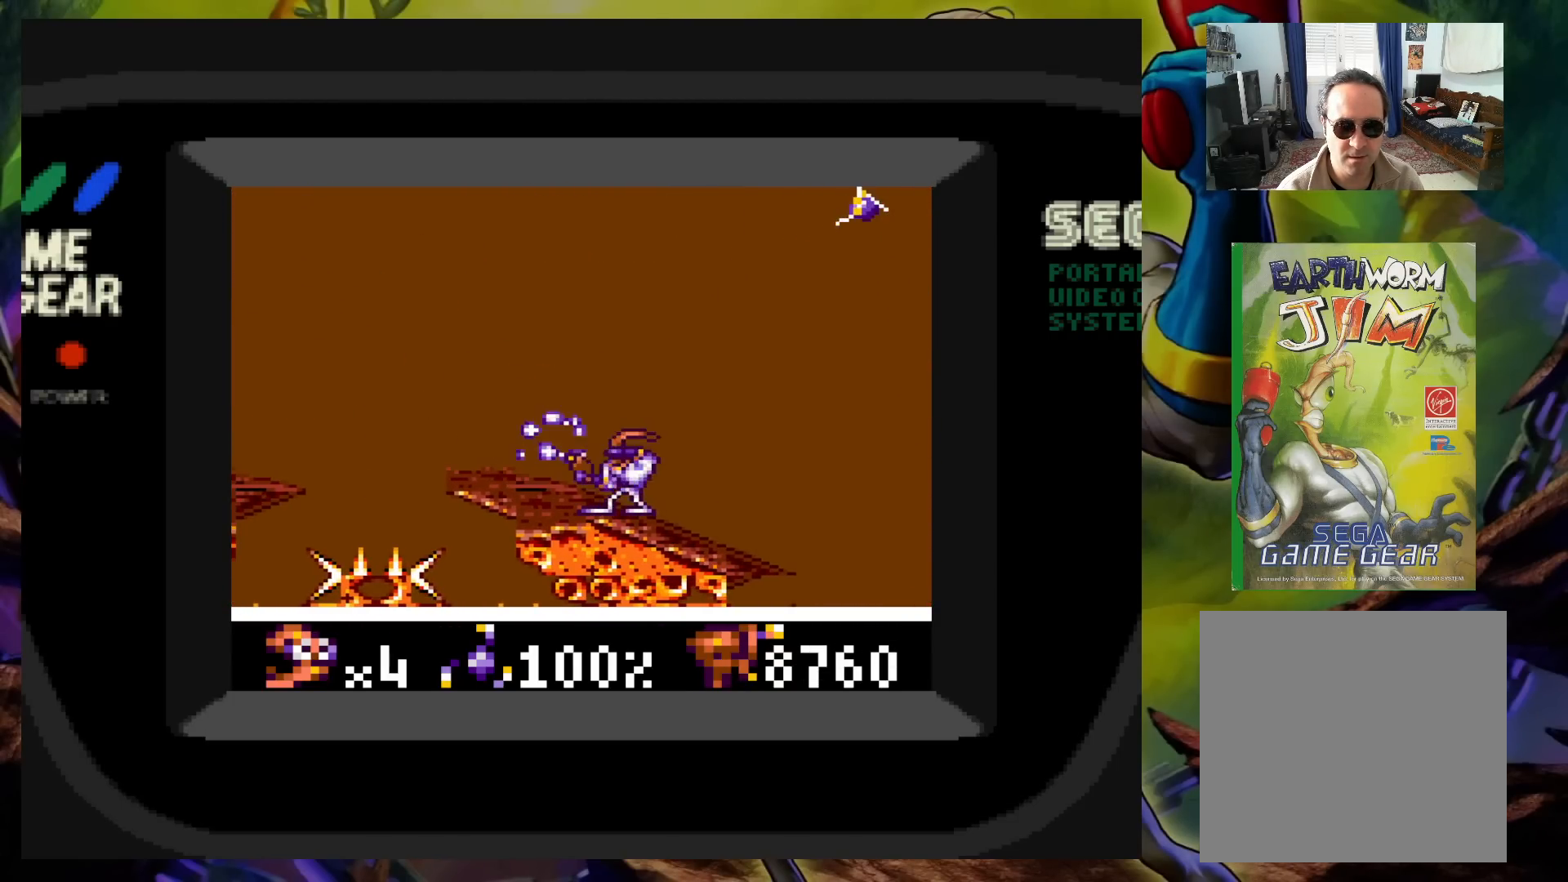
{"buttons": [], "events": [[33, "X", "down"], [117, "X", "up"]]}
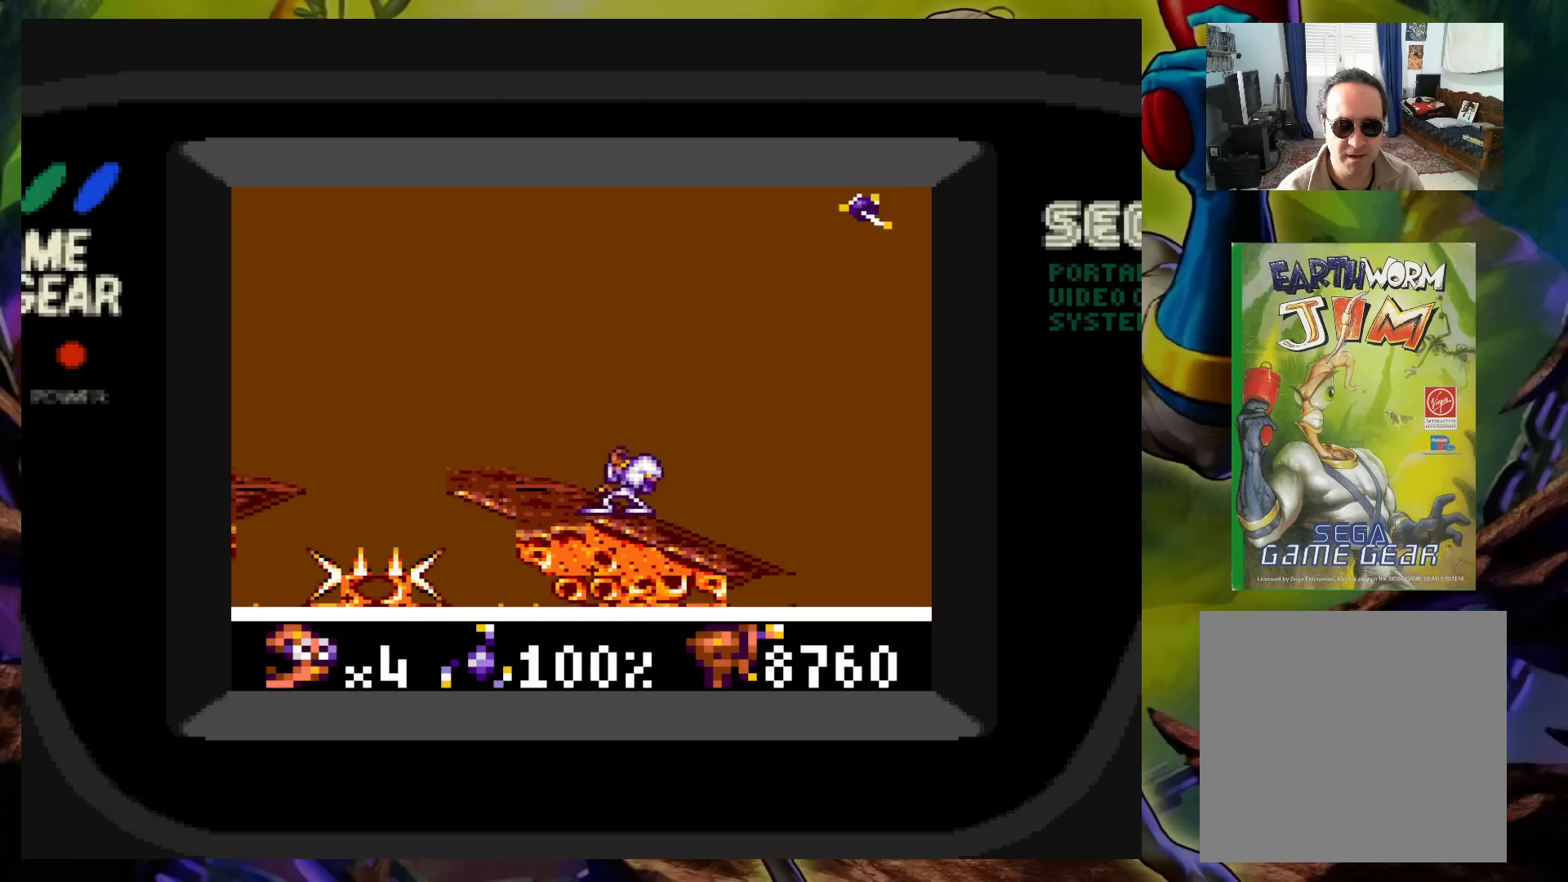
{"buttons": ["A", "DPAD_RIGHT"], "events": [[33, "DPAD_RIGHT", "down"], [217, "A", "down"]]}
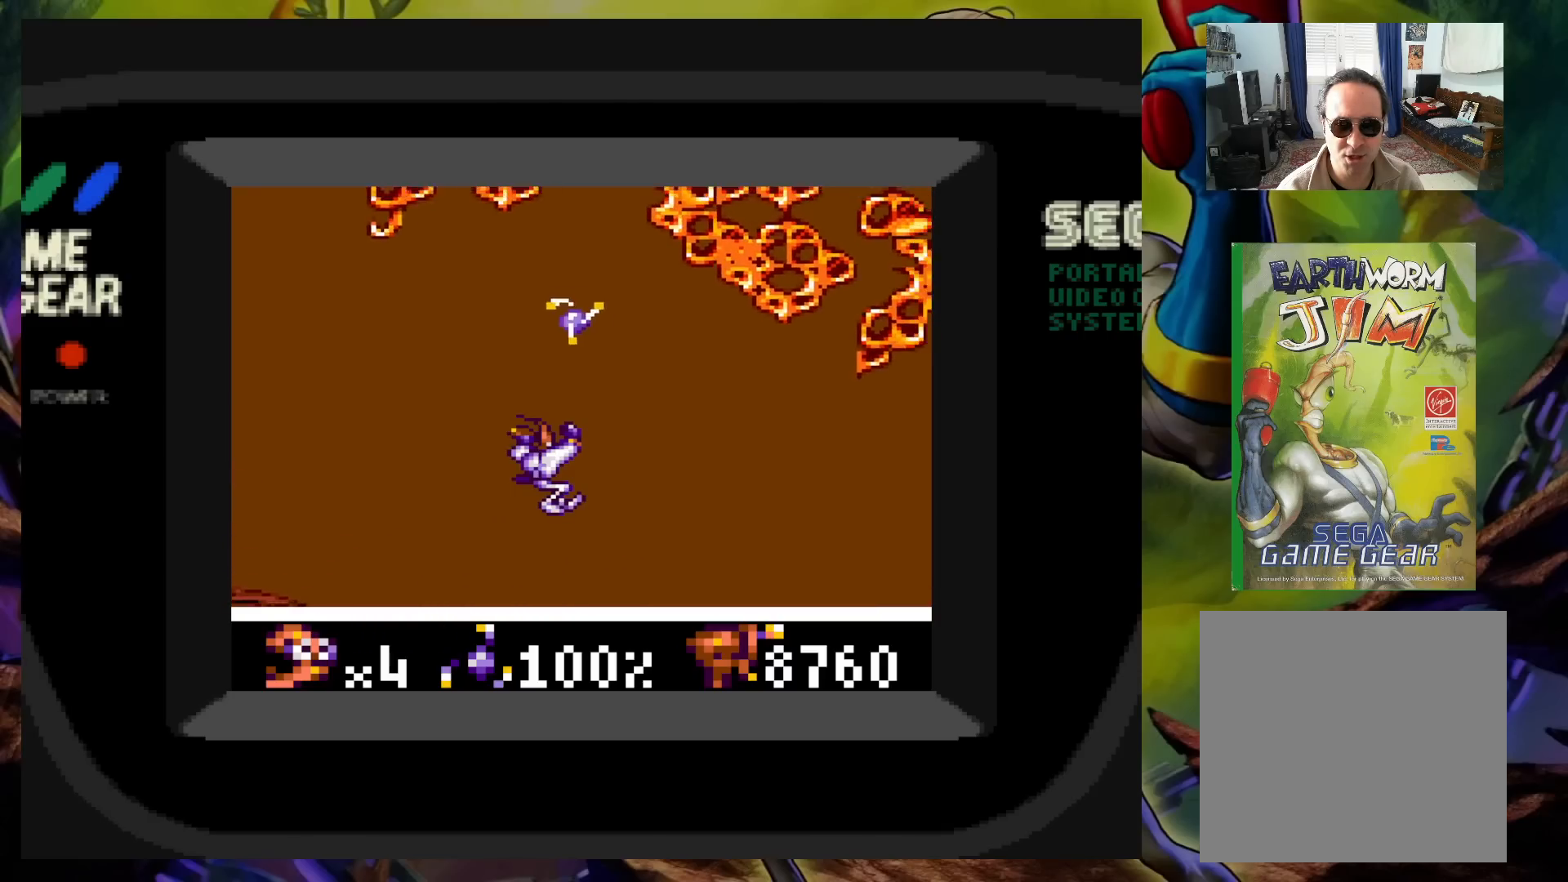
{"buttons": [], "events": [[267, "A", "up"], [300, "DPAD_RIGHT", "up"]]}
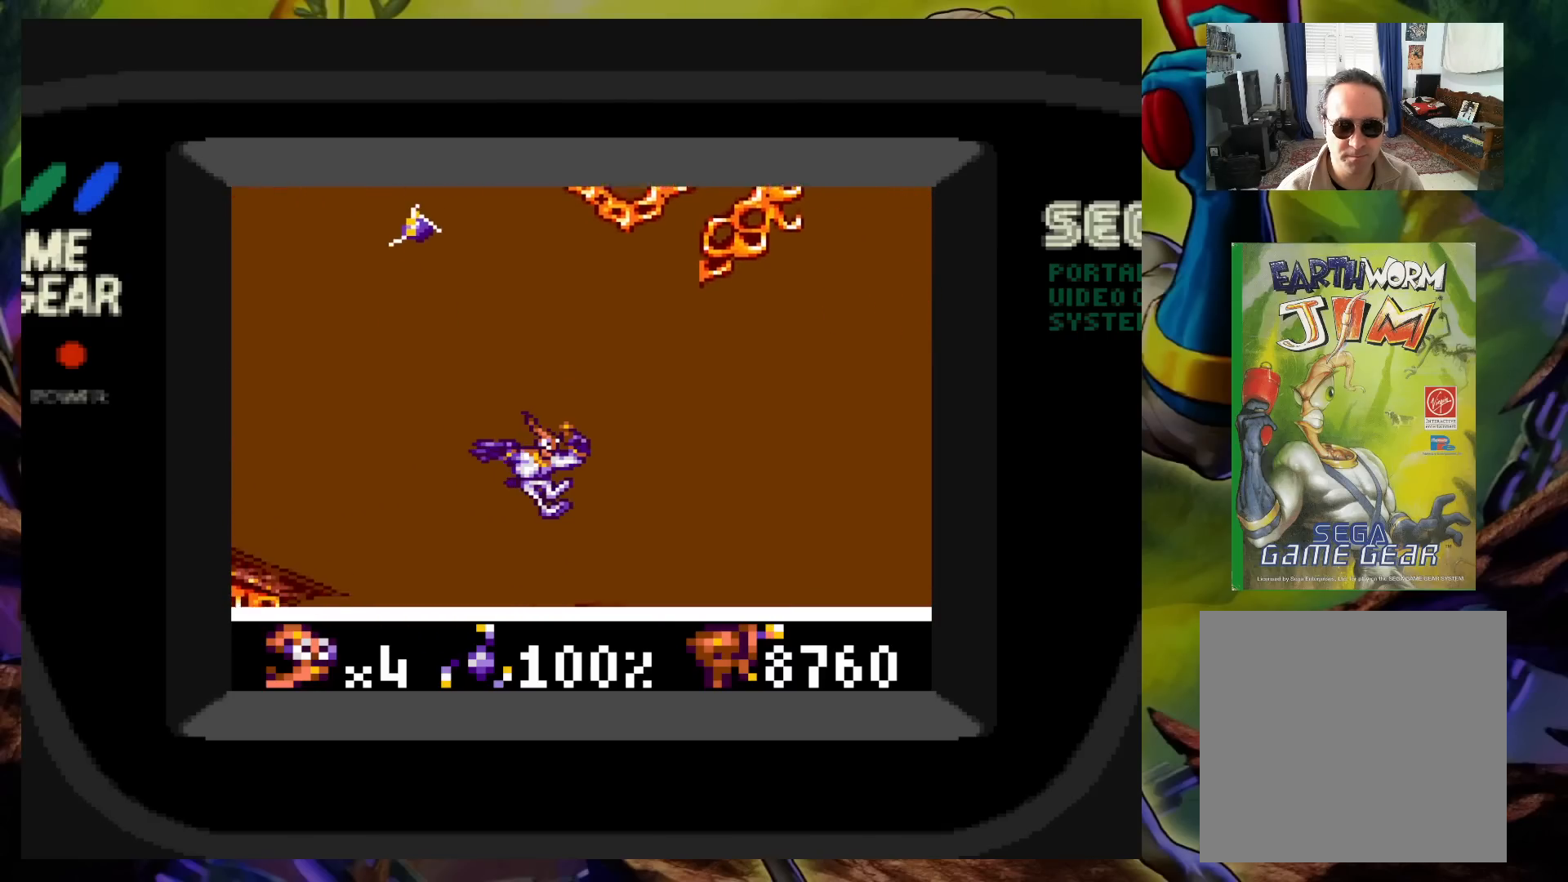
{"buttons": ["DPAD_RIGHT"], "events": [[33, "A", "down"], [267, "DPAD_RIGHT", "down"], [300, "A", "up"], [367, "A", "down"], [450, "A", "up"]]}
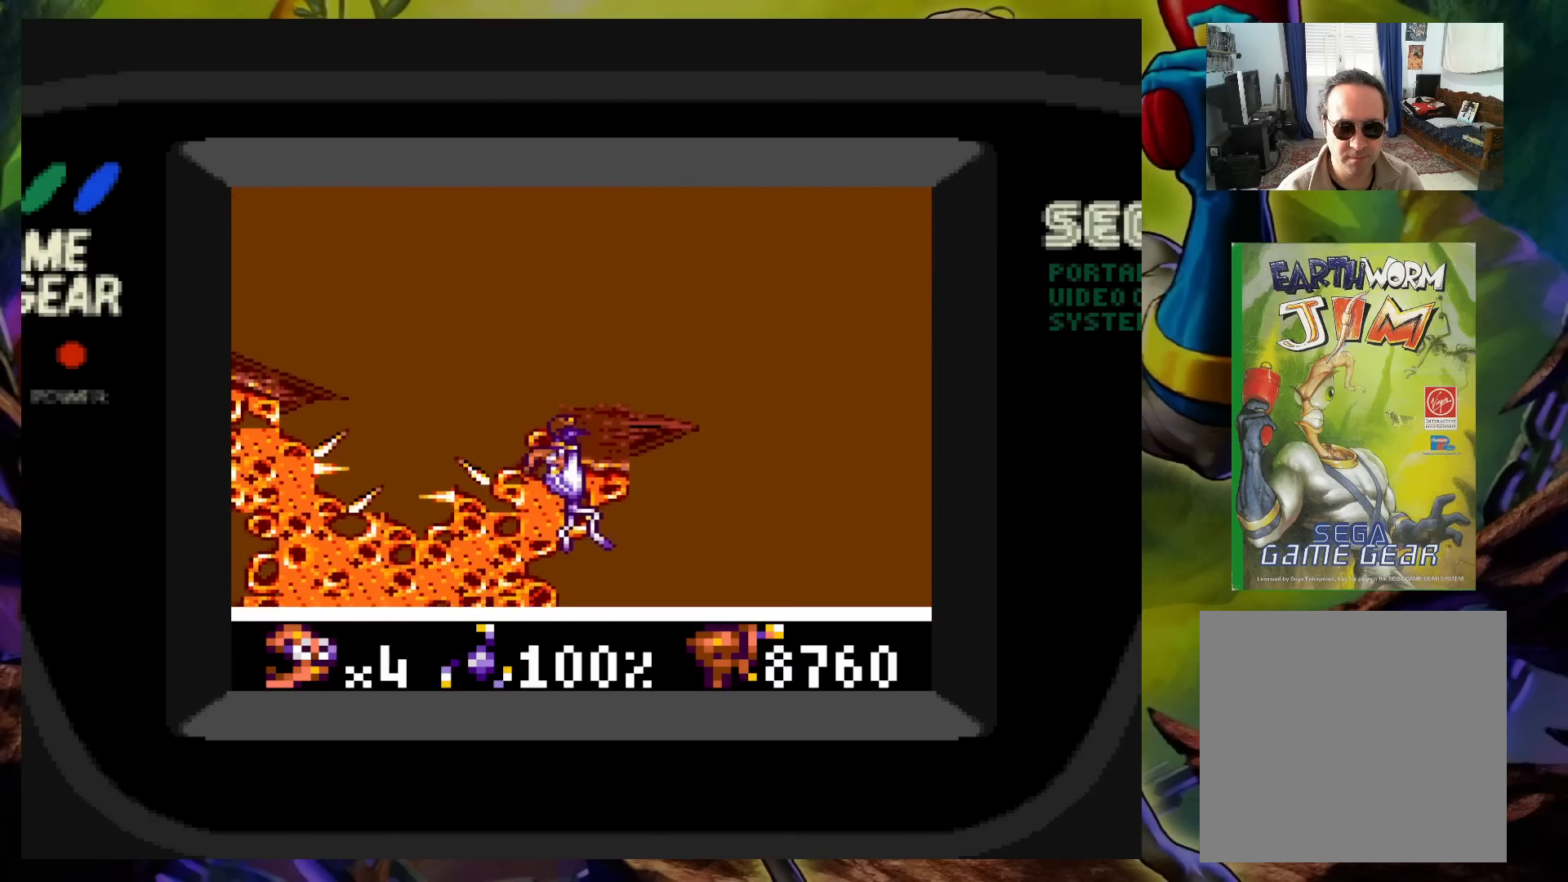
{"buttons": [], "events": [[50, "DPAD_RIGHT", "up"], [167, "A", "down"], [183, "DPAD_RIGHT", "down"], [333, "A", "up"], [417, "DPAD_RIGHT", "up"]]}
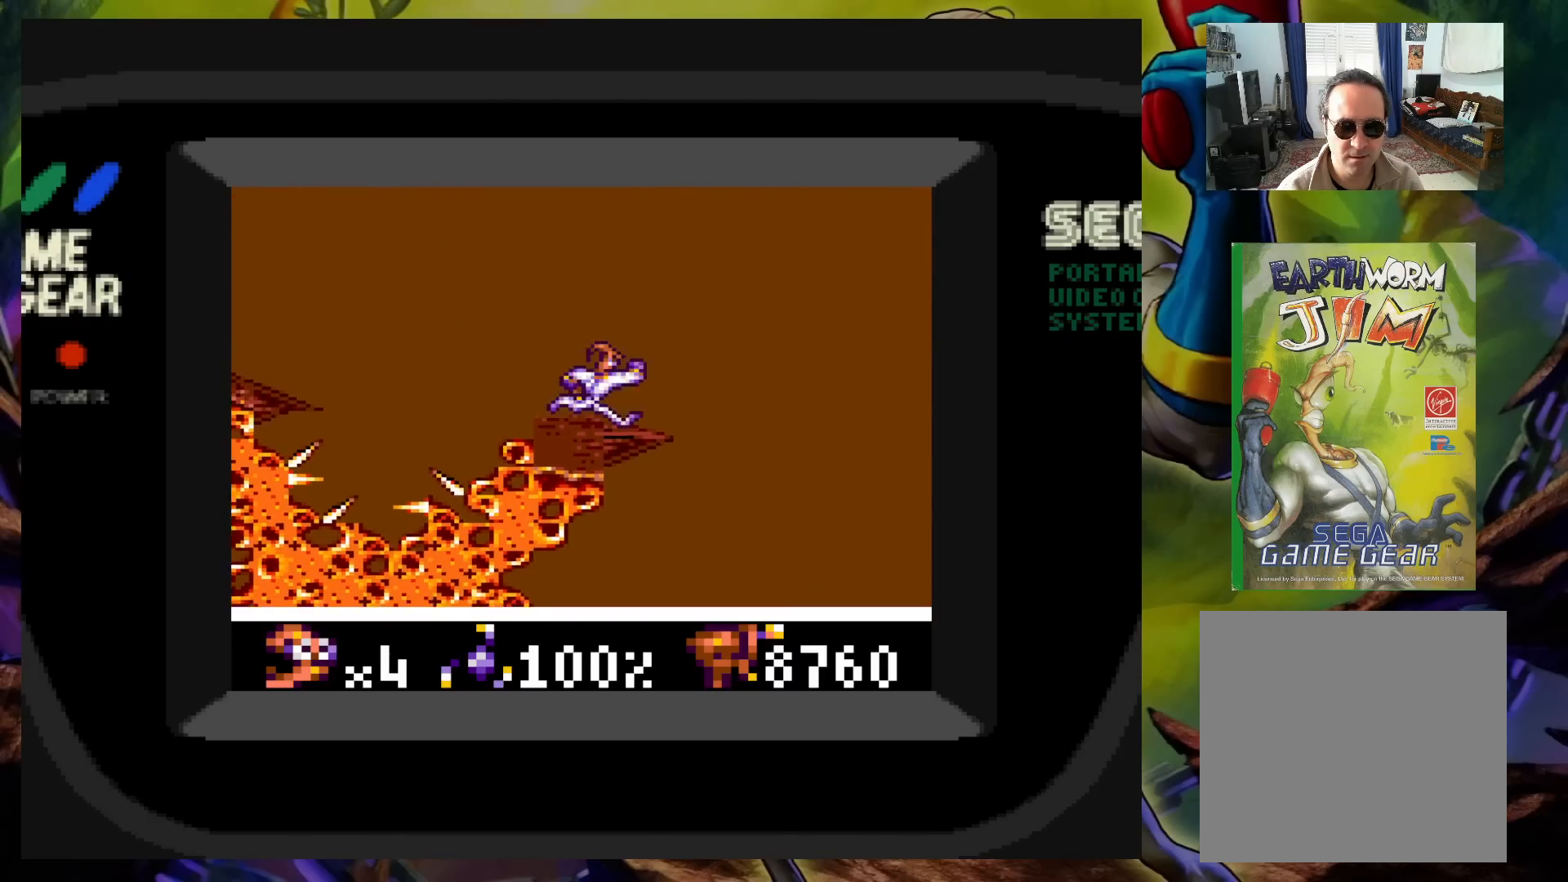
{"buttons": ["A", "DPAD_RIGHT"], "events": [[100, "DPAD_RIGHT", "down"], [250, "A", "down"]]}
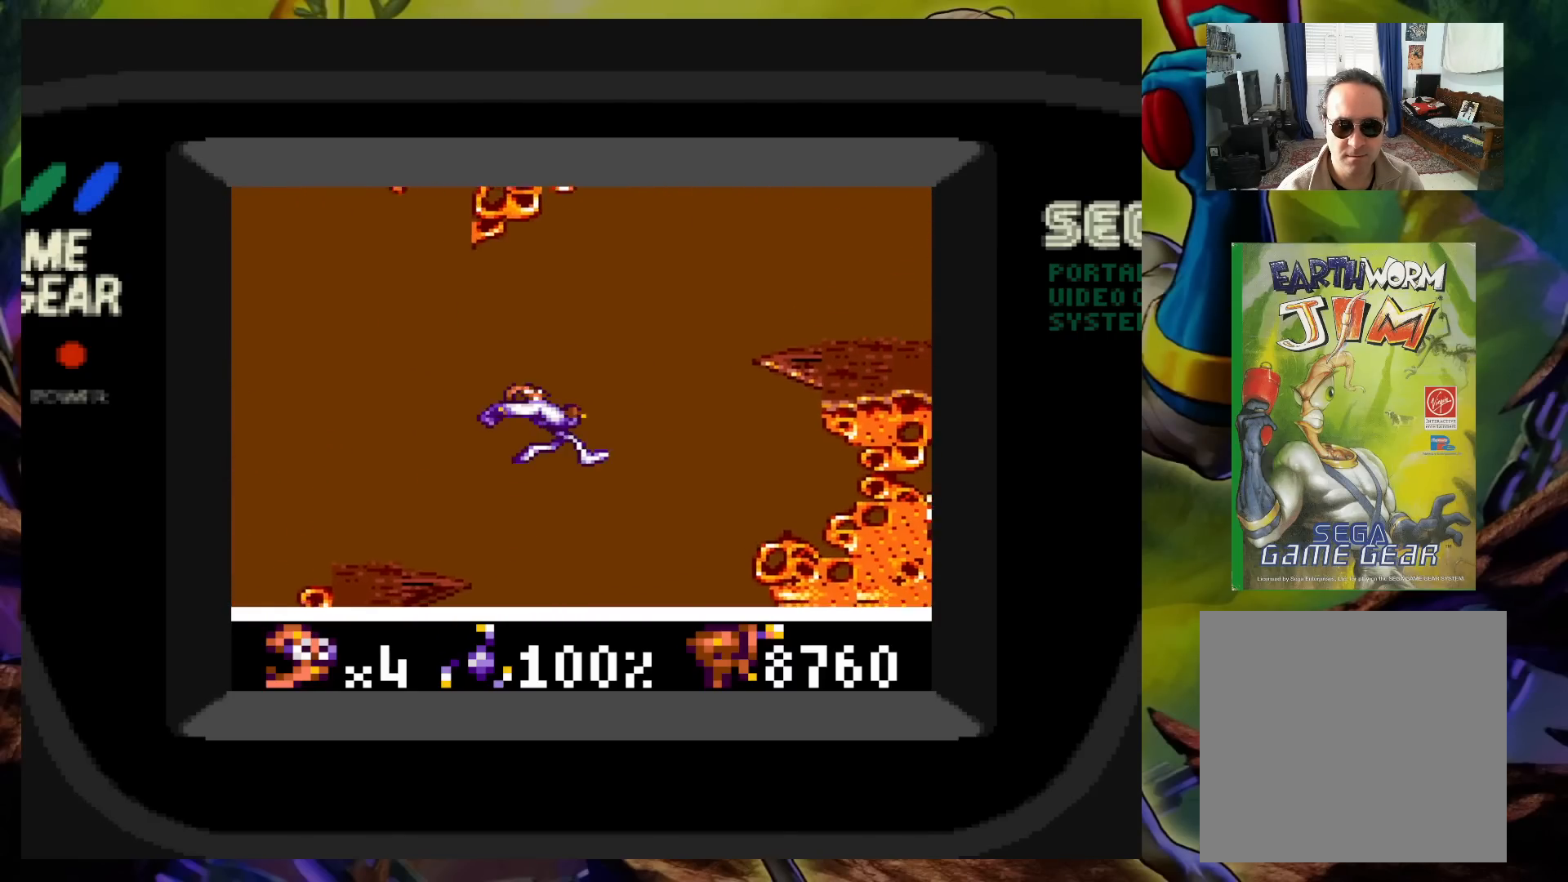
{"buttons": ["DPAD_RIGHT"], "events": [[133, "A", "up"], [200, "A", "down"], [283, "A", "up"], [367, "A", "down"], [433, "A", "up"]]}
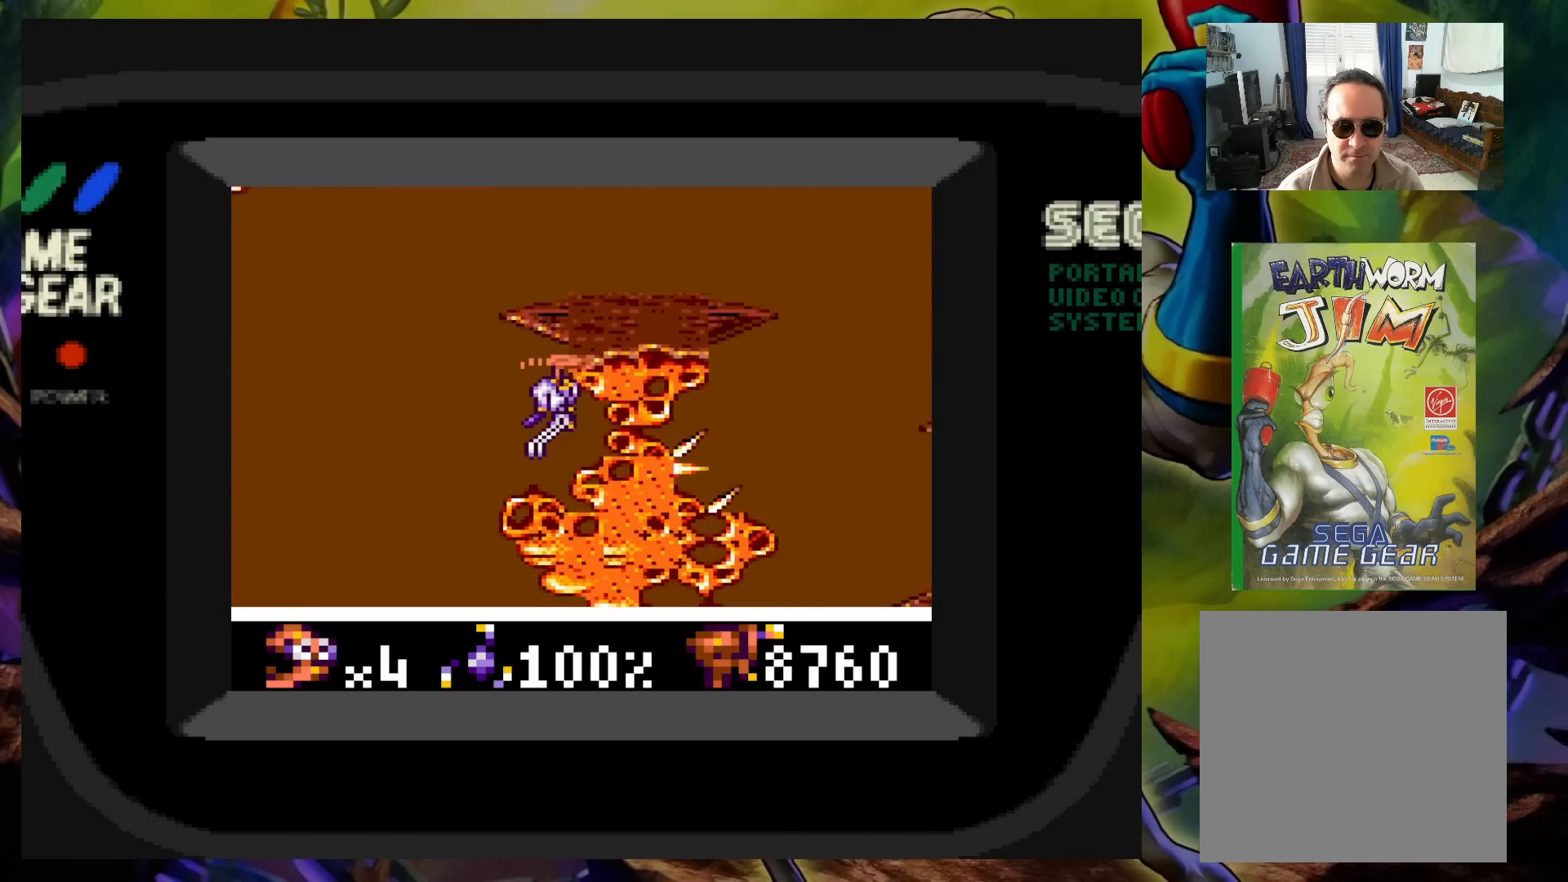
{"buttons": ["DPAD_RIGHT"], "events": [[17, "A", "down"], [133, "A", "up"], [183, "A", "down"], [300, "A", "up"], [367, "A", "down"], [467, "A", "up"]]}
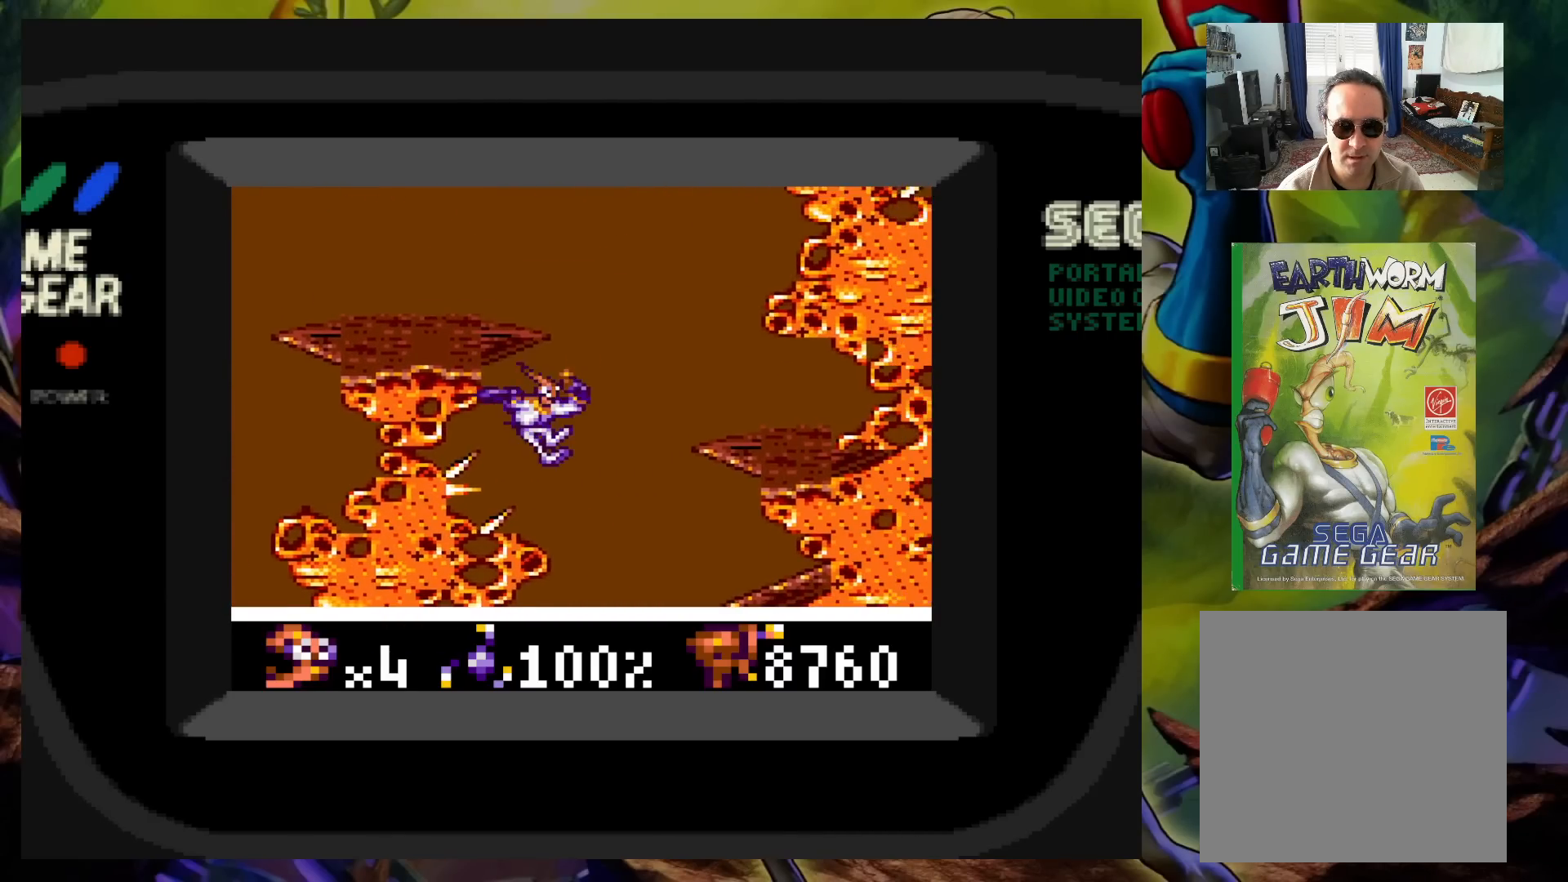
{"buttons": ["DPAD_RIGHT"], "events": [[33, "A", "down"], [167, "A", "up"], [383, "A", "down"], [483, "A", "up"]]}
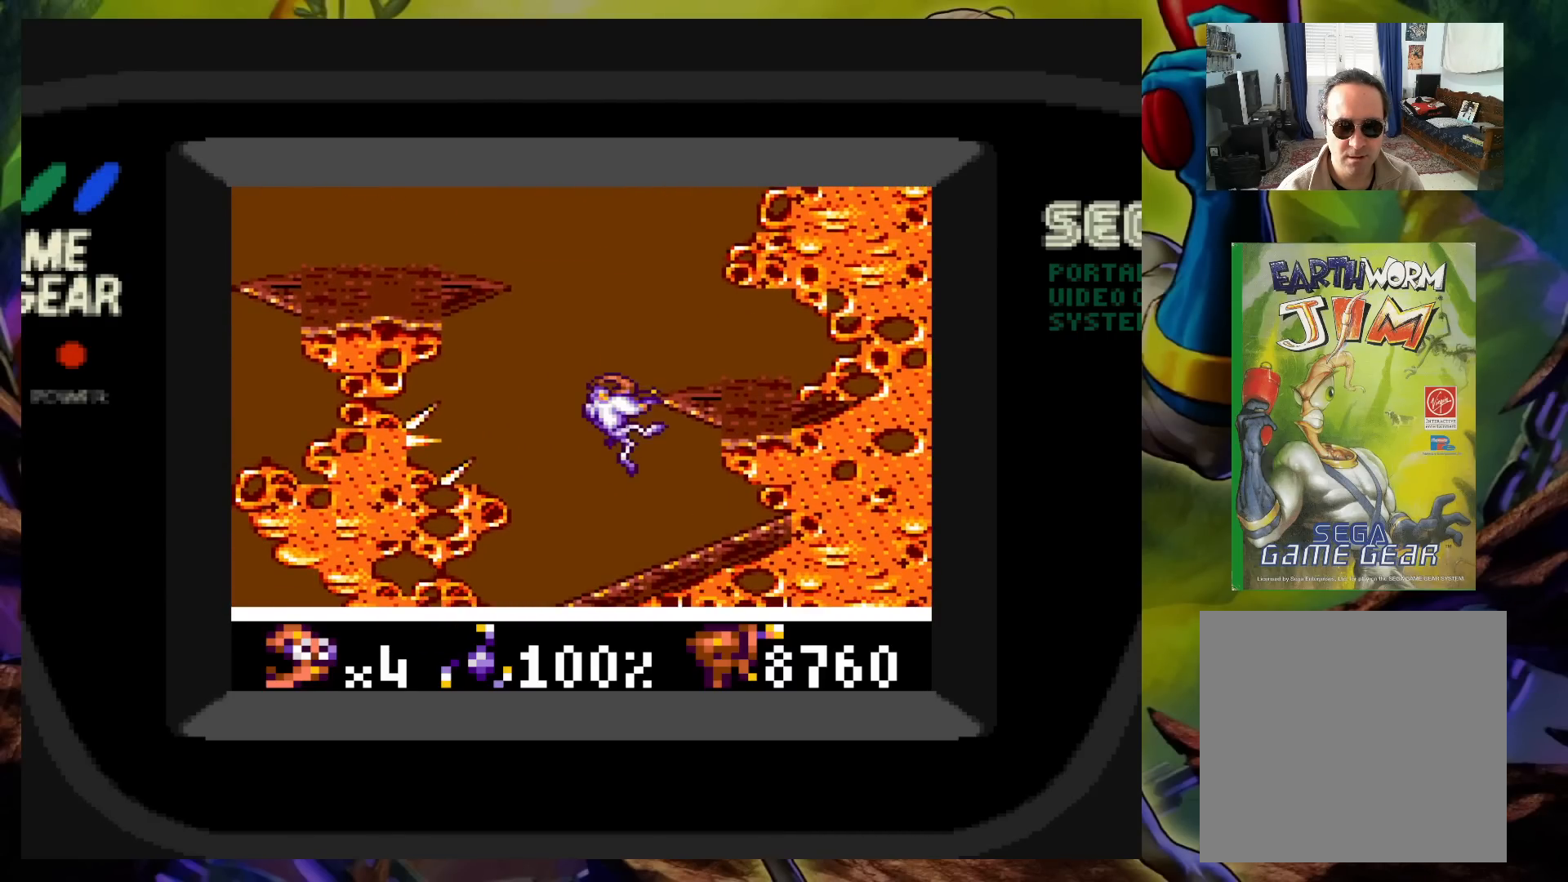
{"buttons": [], "events": [[67, "DPAD_RIGHT", "up"], [217, "DPAD_RIGHT", "down"], [267, "DPAD_RIGHT", "up"]]}
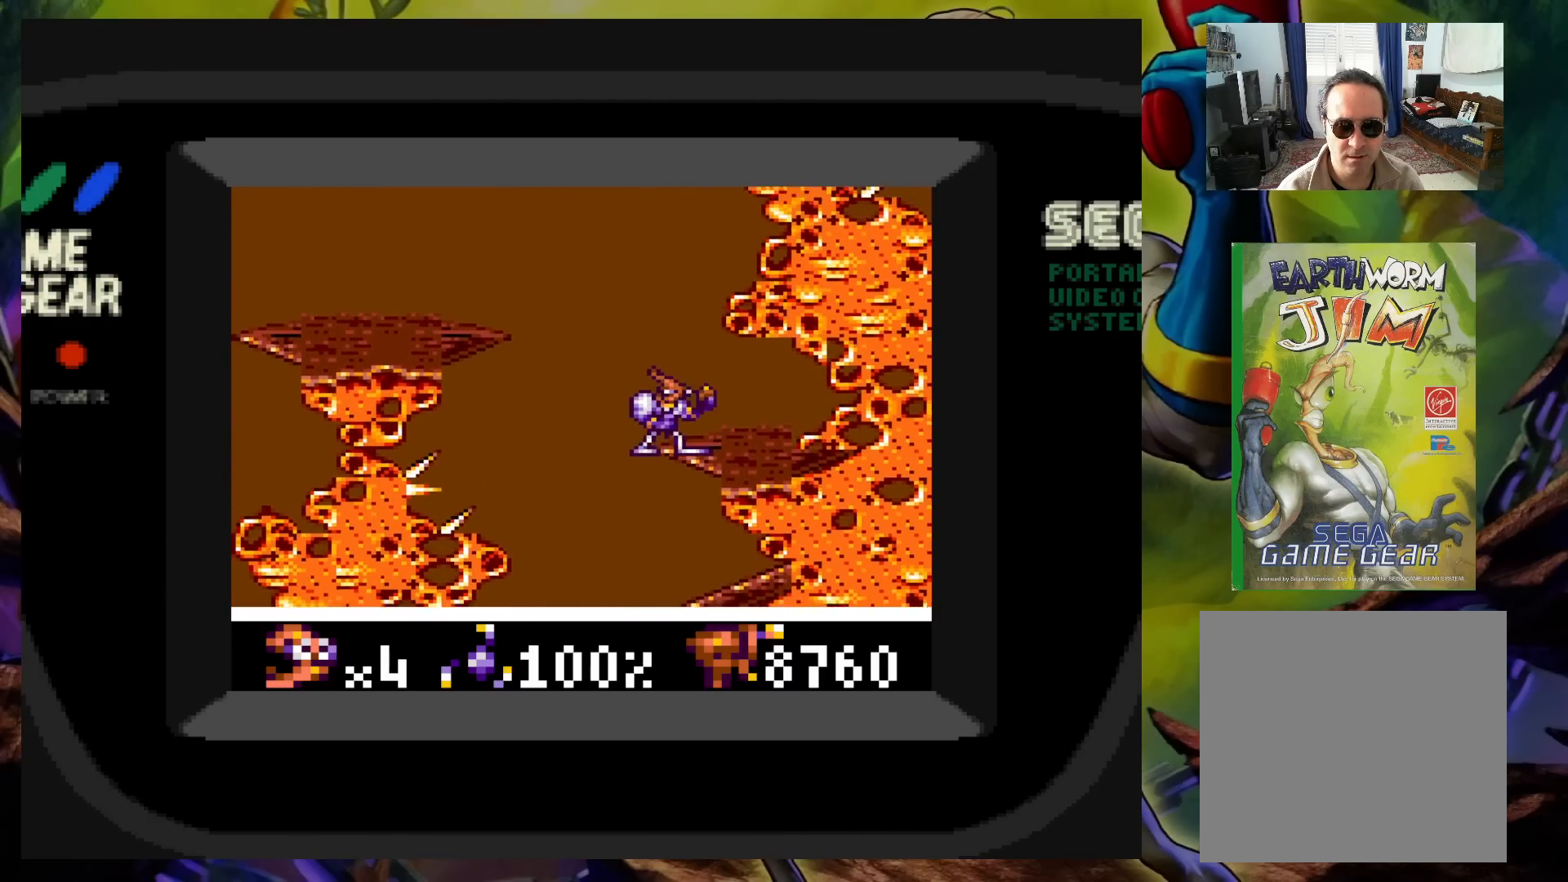
{"buttons": ["DPAD_LEFT"], "events": [[17, "DPAD_LEFT", "down"], [50, "A", "down"], [433, "A", "up"]]}
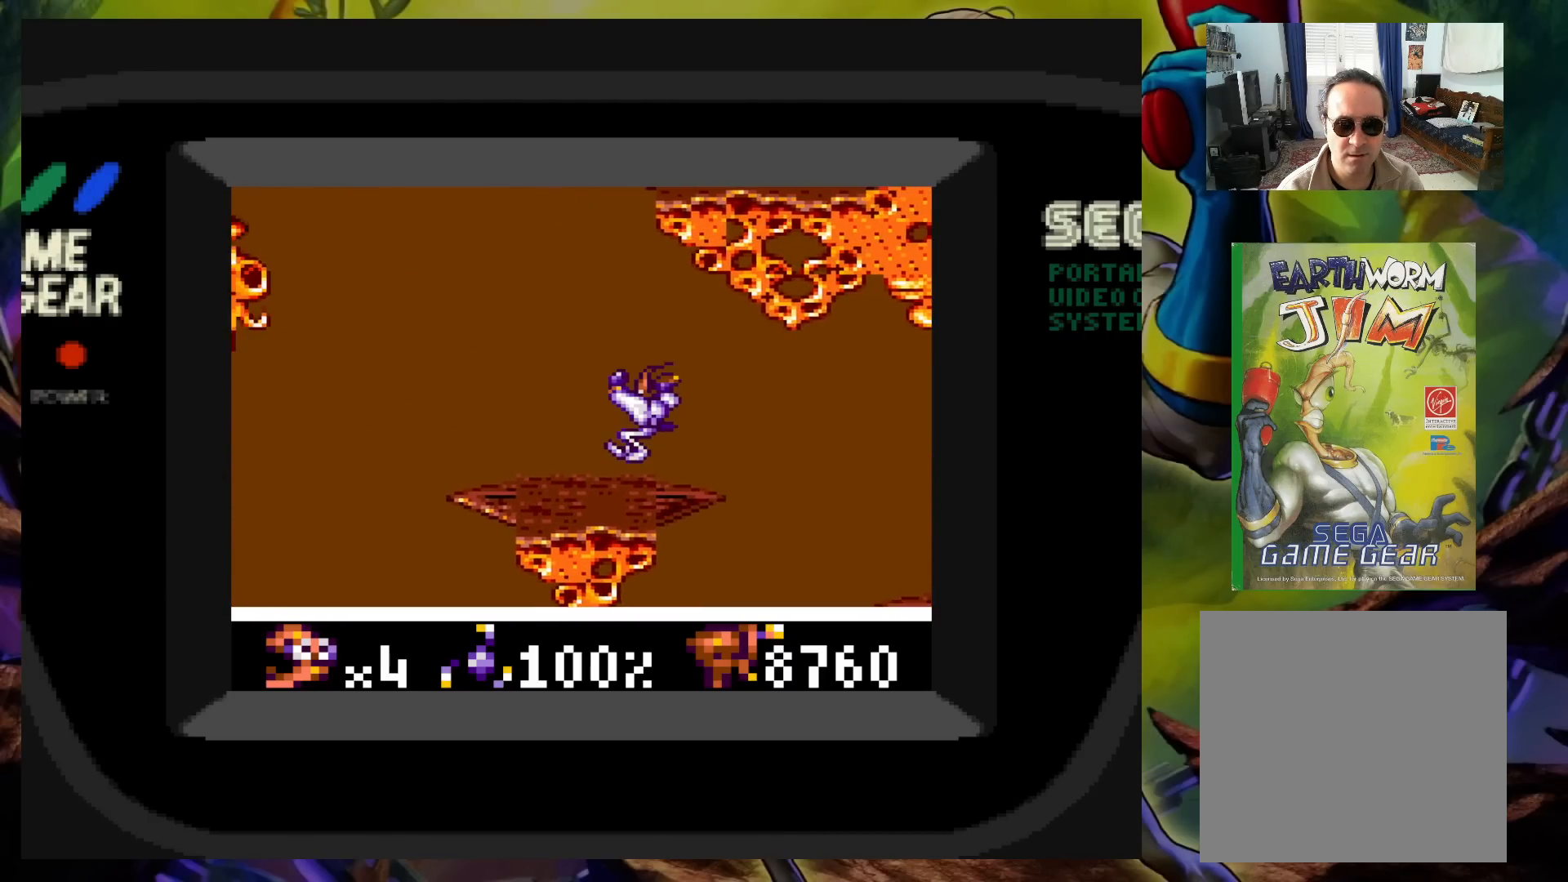
{"buttons": ["A", "DPAD_LEFT"], "events": [[50, "DPAD_LEFT", "up"], [167, "DPAD_RIGHT", "down"], [250, "A", "down"], [300, "DPAD_RIGHT", "up"], [433, "DPAD_LEFT", "down"]]}
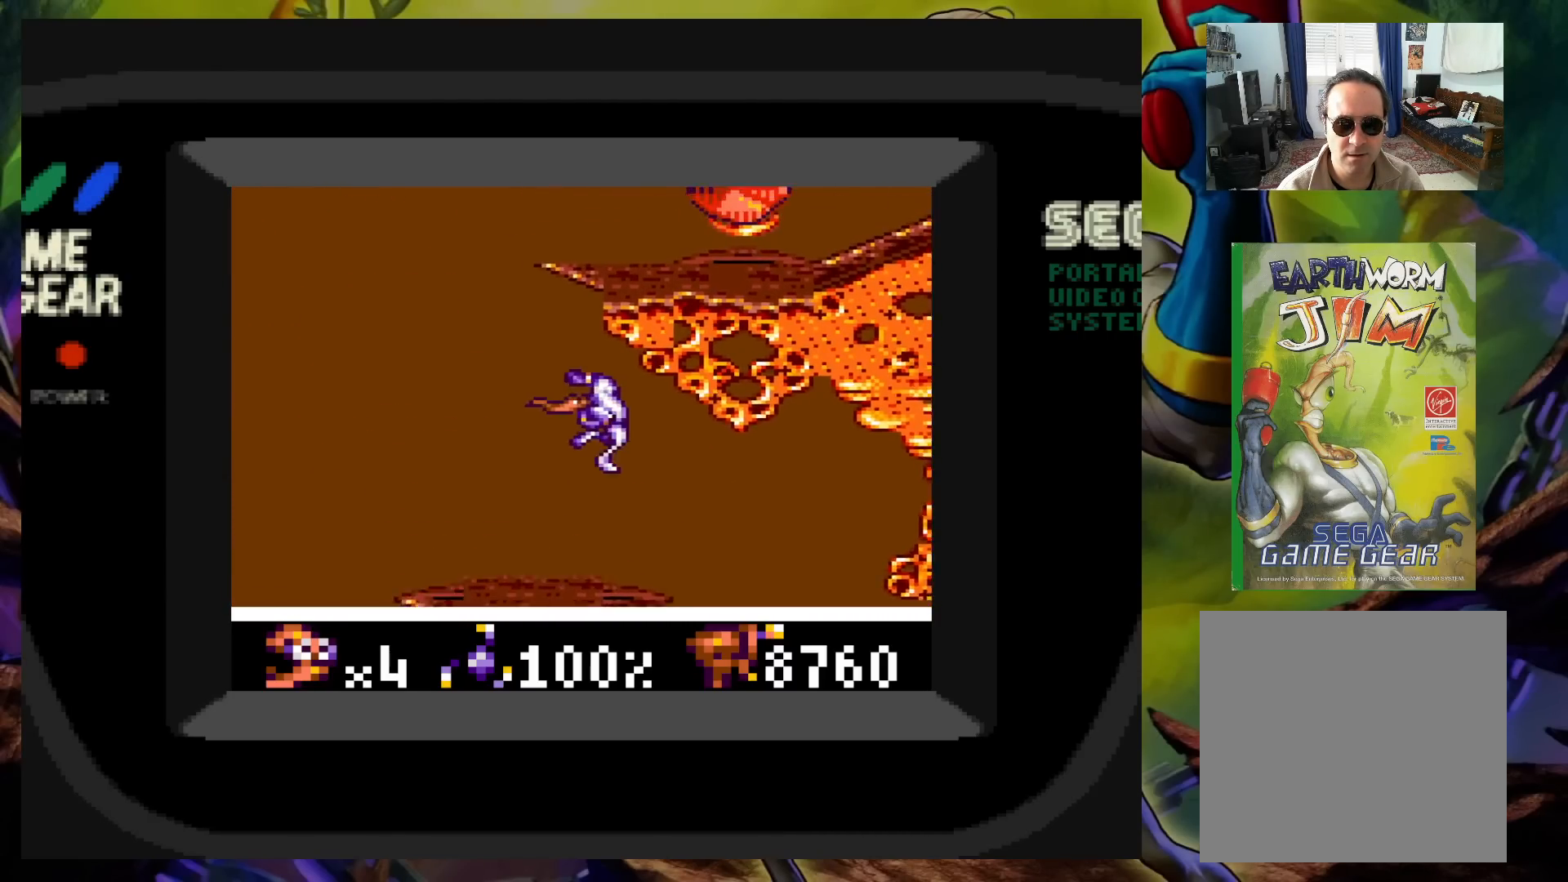
{"buttons": [], "events": [[67, "DPAD_LEFT", "up"], [233, "A", "up"], [283, "DPAD_LEFT", "down"], [450, "DPAD_LEFT", "up"]]}
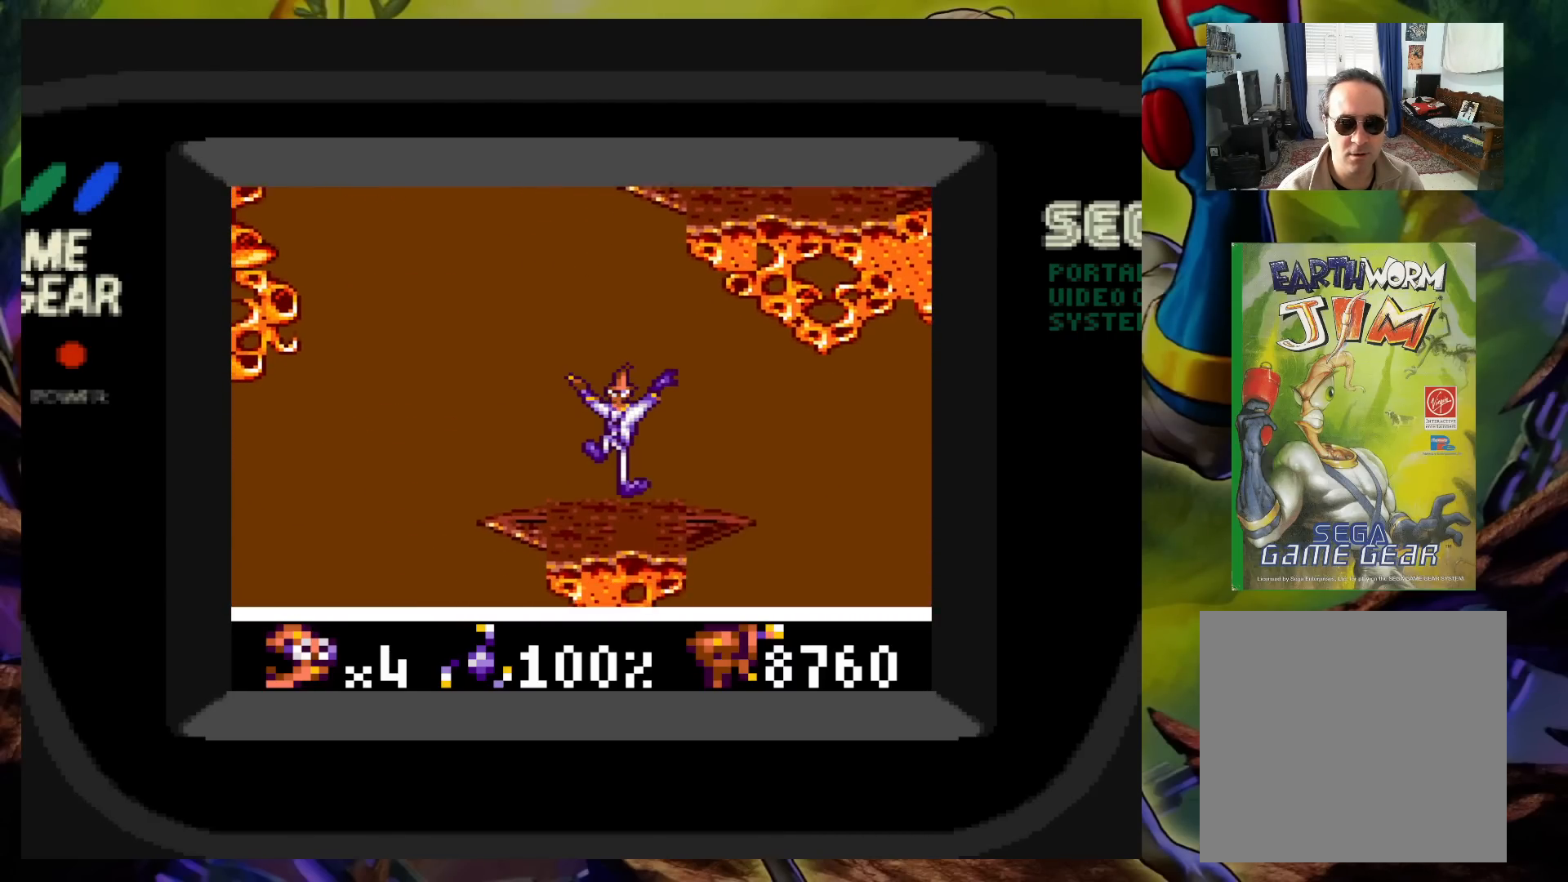
{"buttons": ["X"], "events": [[200, "DPAD_LEFT", "down"], [217, "A", "down"], [317, "A", "up"], [450, "X", "down"], [483, "DPAD_LEFT", "up"]]}
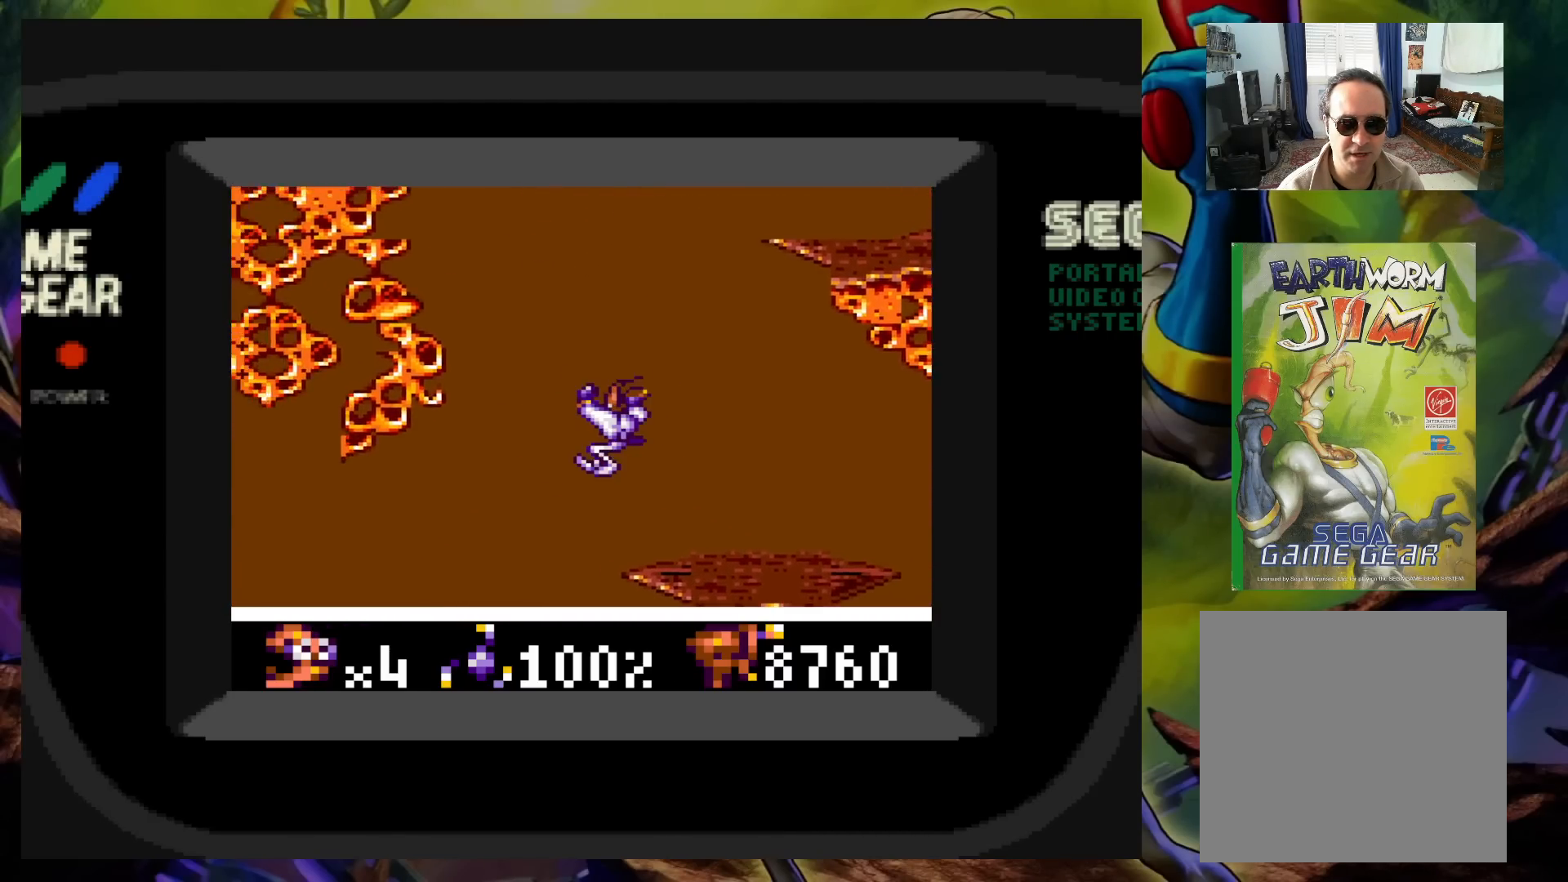
{"buttons": ["DPAD_LEFT"], "events": [[33, "X", "up"], [100, "DPAD_LEFT", "down"], [250, "DPAD_LEFT", "up"], [450, "DPAD_LEFT", "down"]]}
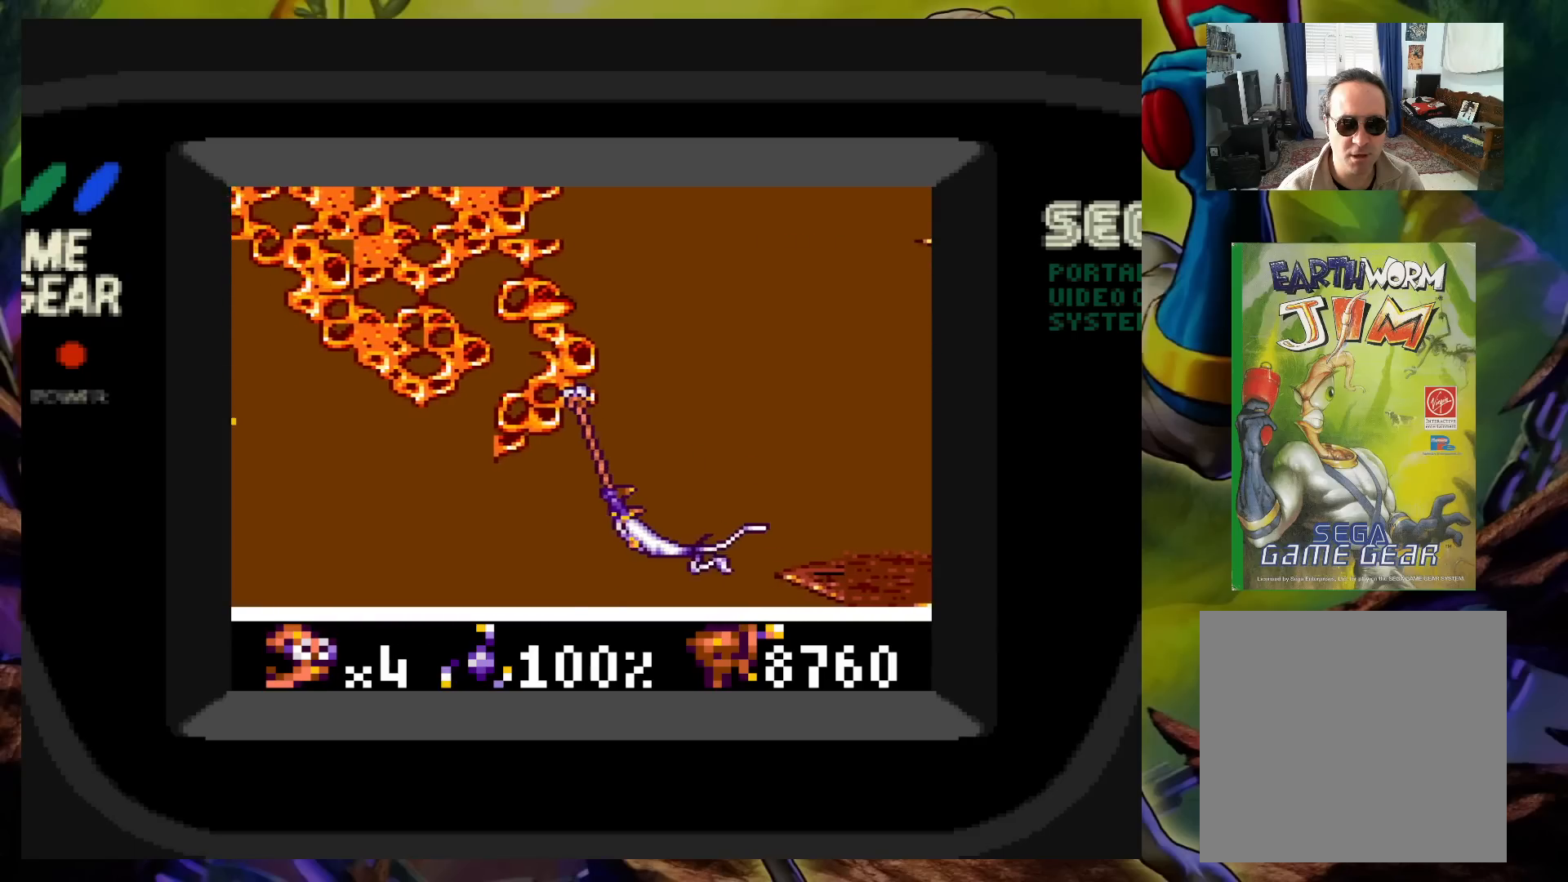
{"buttons": ["DPAD_UP", "DPAD_RIGHT"], "events": [[183, "DPAD_LEFT", "up"], [250, "DPAD_RIGHT", "down"], [350, "DPAD_RIGHT", "up"], [450, "DPAD_RIGHT", "down"], [483, "DPAD_UP", "down"]]}
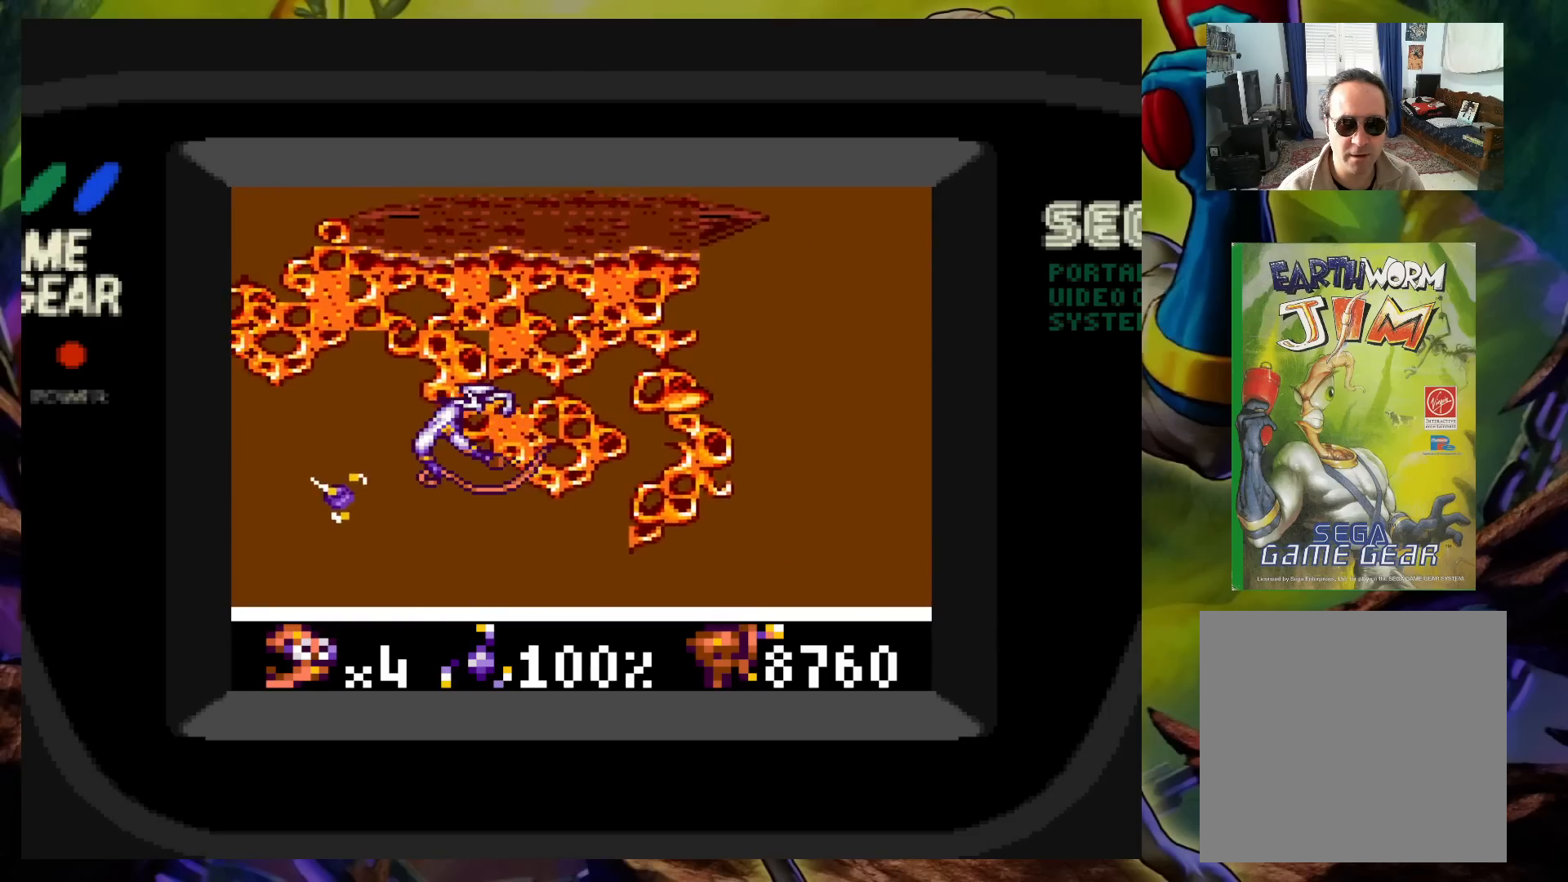
{"buttons": [], "events": [[17, "DPAD_UP", "up"], [67, "DPAD_RIGHT", "up"], [67, "X", "down"], [133, "DPAD_RIGHT", "down"], [167, "DPAD_UP", "down"], [200, "X", "up"], [367, "DPAD_UP", "up"], [483, "DPAD_RIGHT", "up"]]}
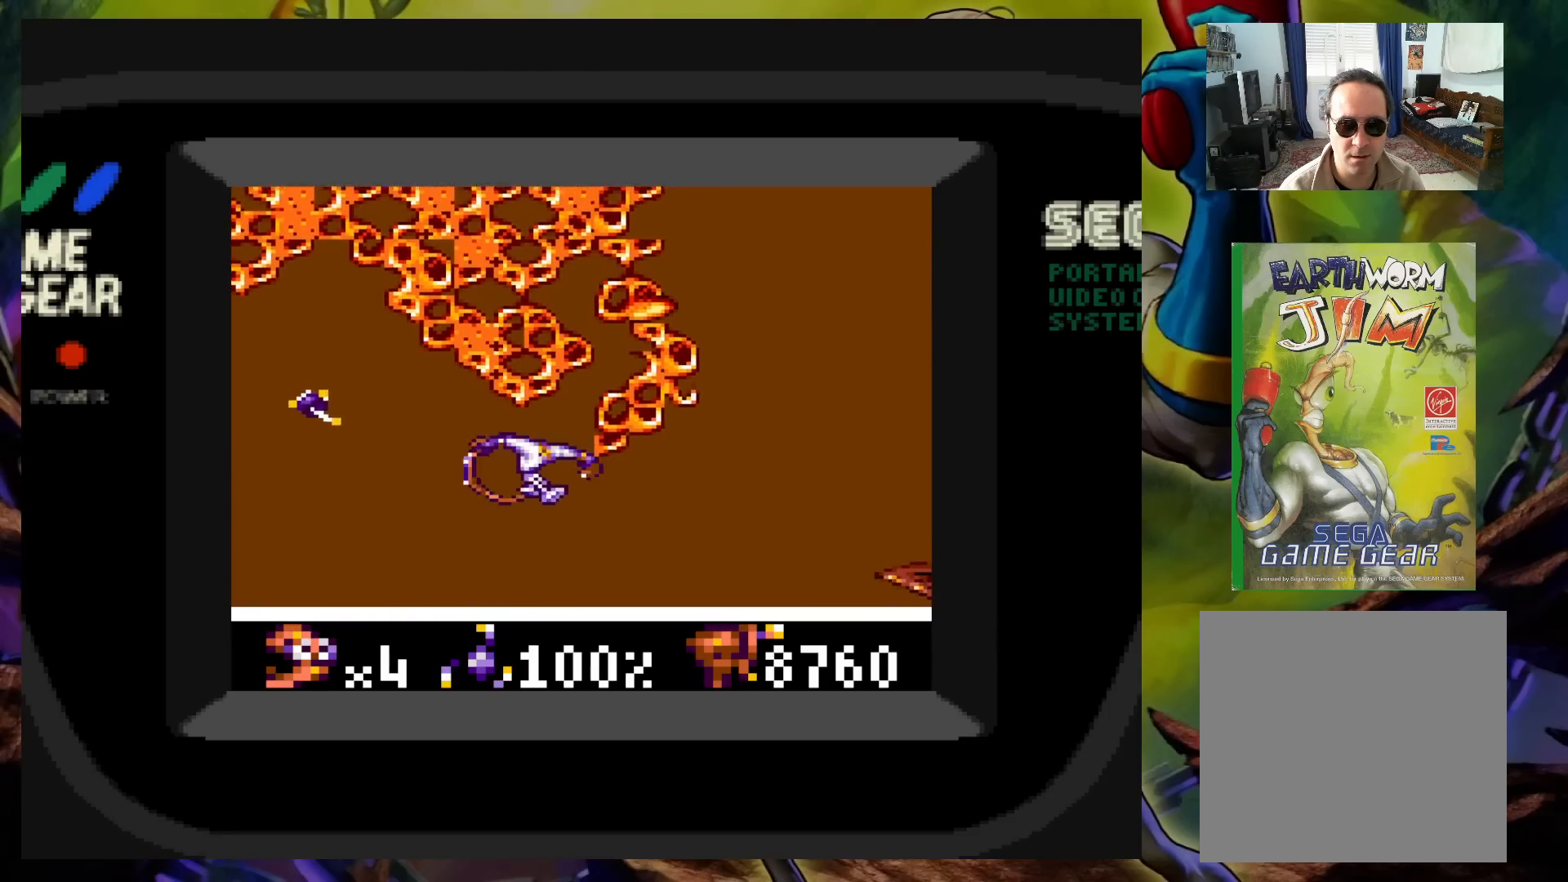
{"buttons": ["A", "DPAD_UP", "DPAD_RIGHT"], "events": [[150, "DPAD_RIGHT", "down"], [150, "DPAD_UP", "down"], [450, "A", "down"]]}
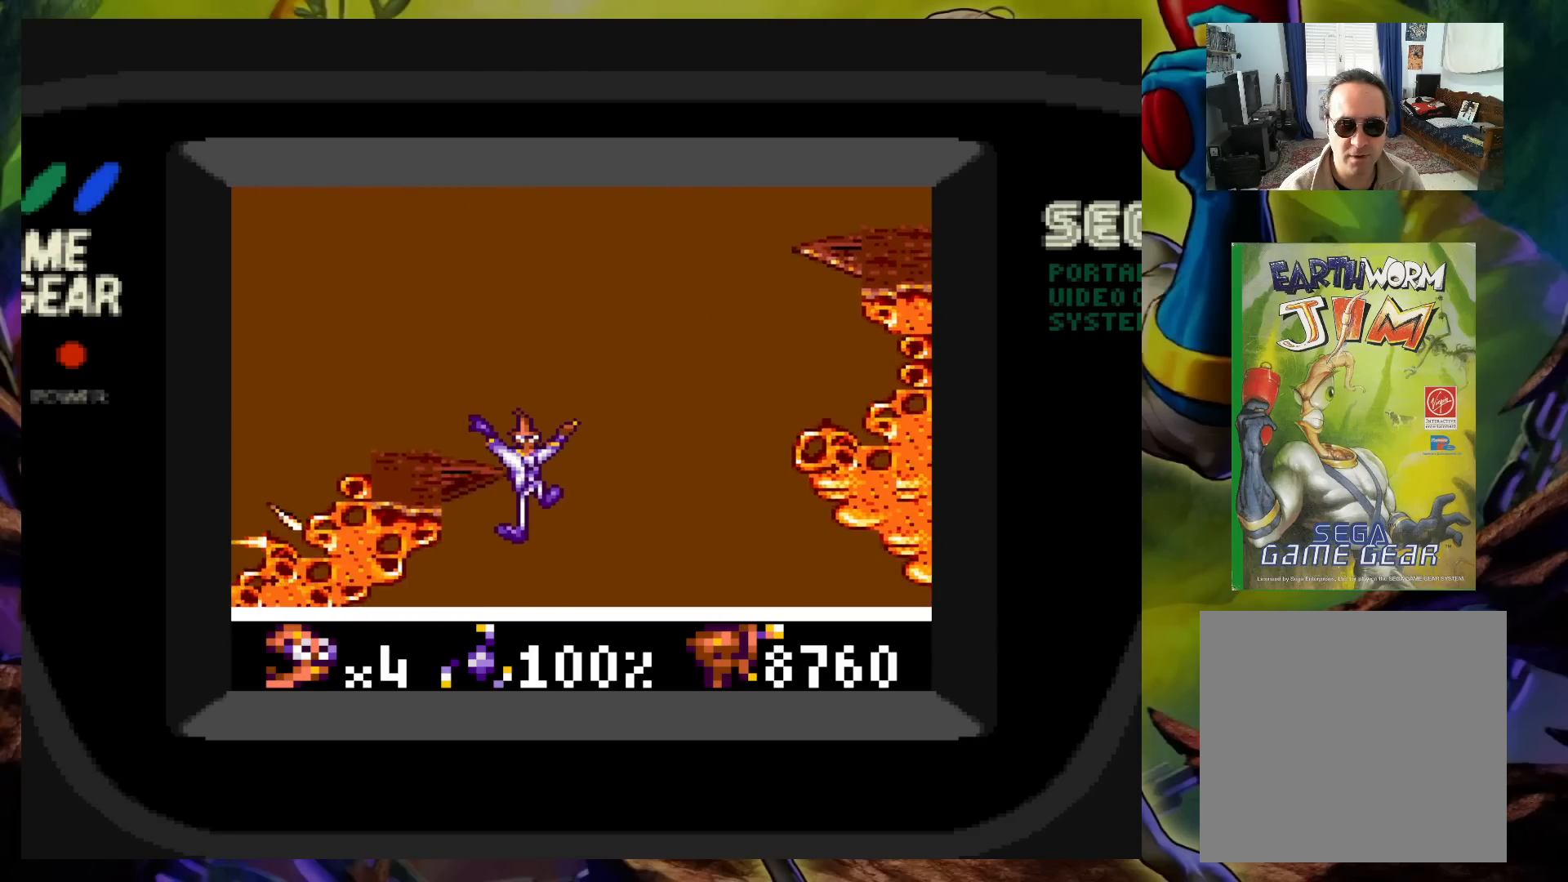
{"buttons": ["A", "DPAD_UP", "DPAD_RIGHT"], "events": [[117, "DPAD_LEFT", "down"], [117, "DPAD_RIGHT", "up"], [200, "A", "up"], [333, "A", "down"], [467, "DPAD_LEFT", "up"], [467, "DPAD_RIGHT", "down"]]}
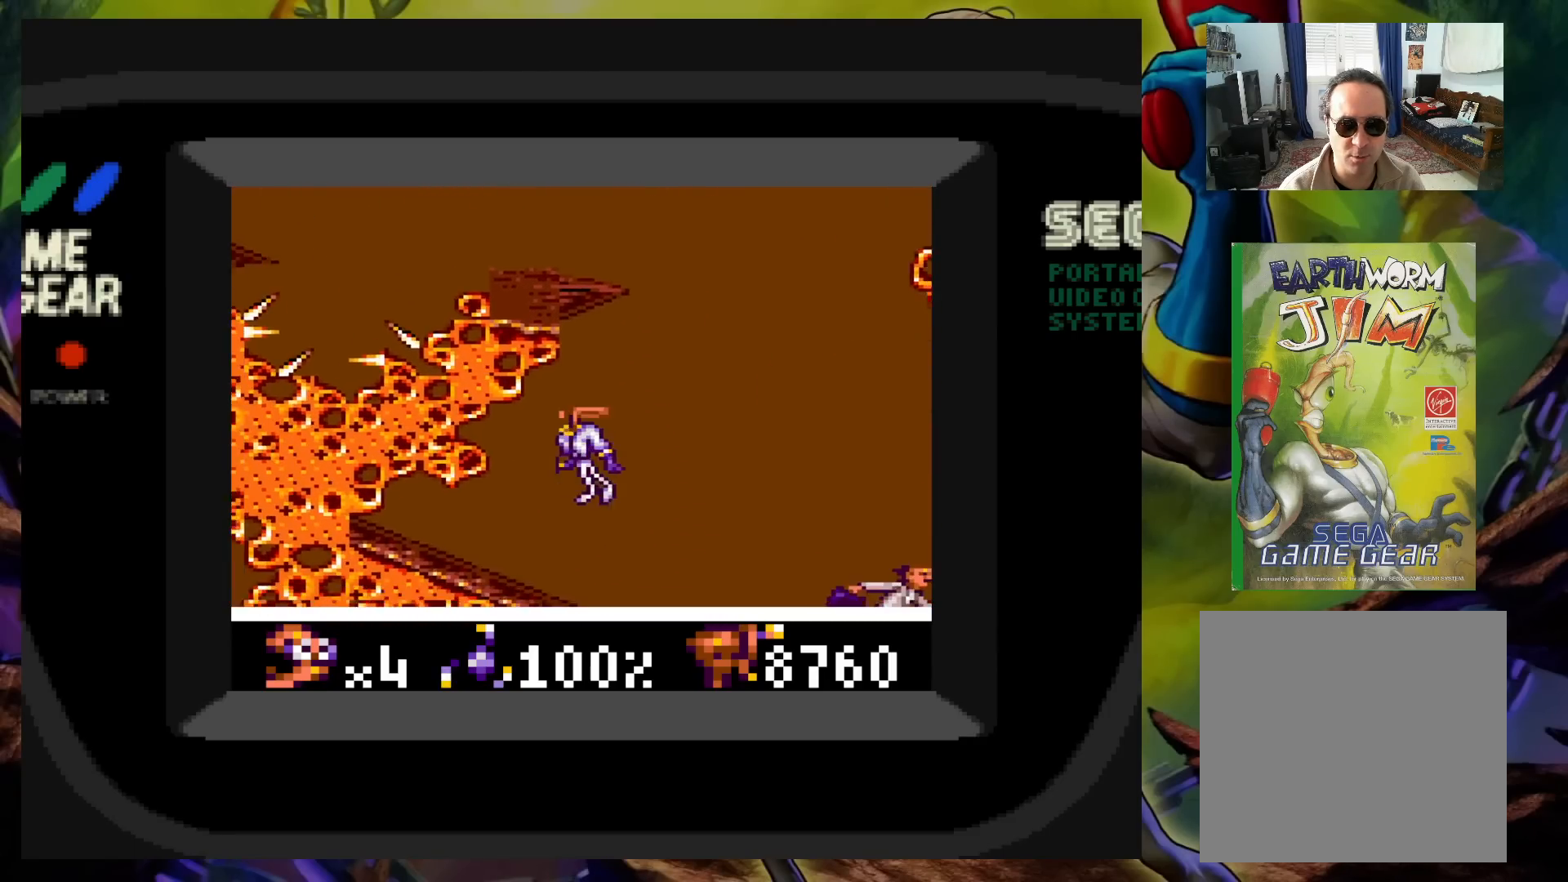
{"buttons": ["DPAD_RIGHT"], "events": [[183, "A", "up"], [200, "DPAD_LEFT", "down"], [200, "DPAD_RIGHT", "up"], [250, "A", "down"], [350, "A", "up"], [433, "DPAD_LEFT", "up"], [450, "DPAD_RIGHT", "down"], [450, "DPAD_UP", "up"]]}
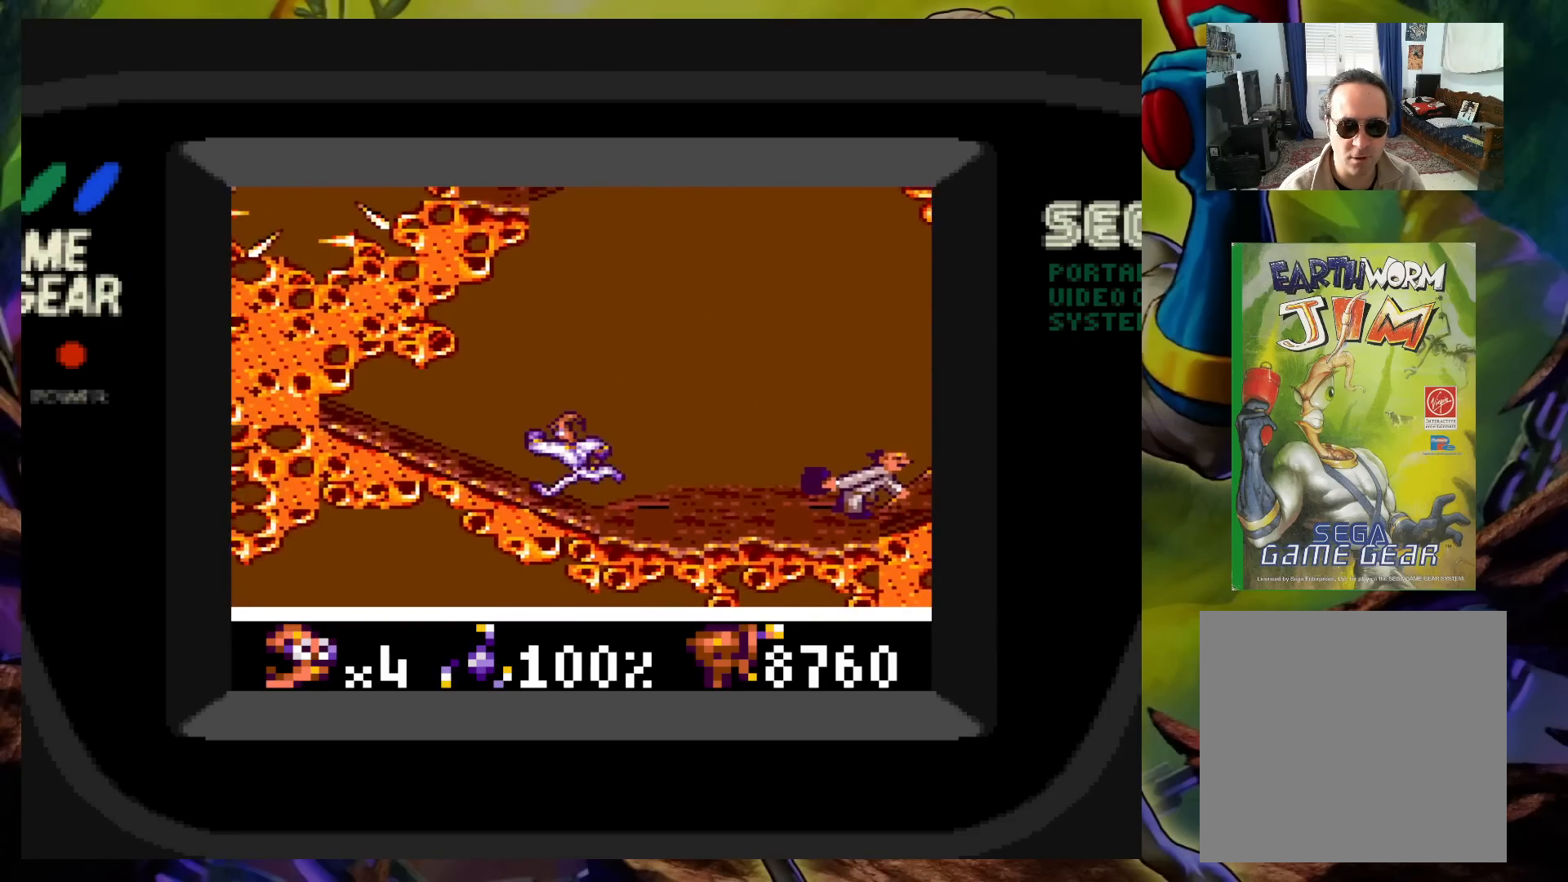
{"buttons": [], "events": [[183, "DPAD_RIGHT", "up"], [233, "X", "down"], [333, "X", "up"]]}
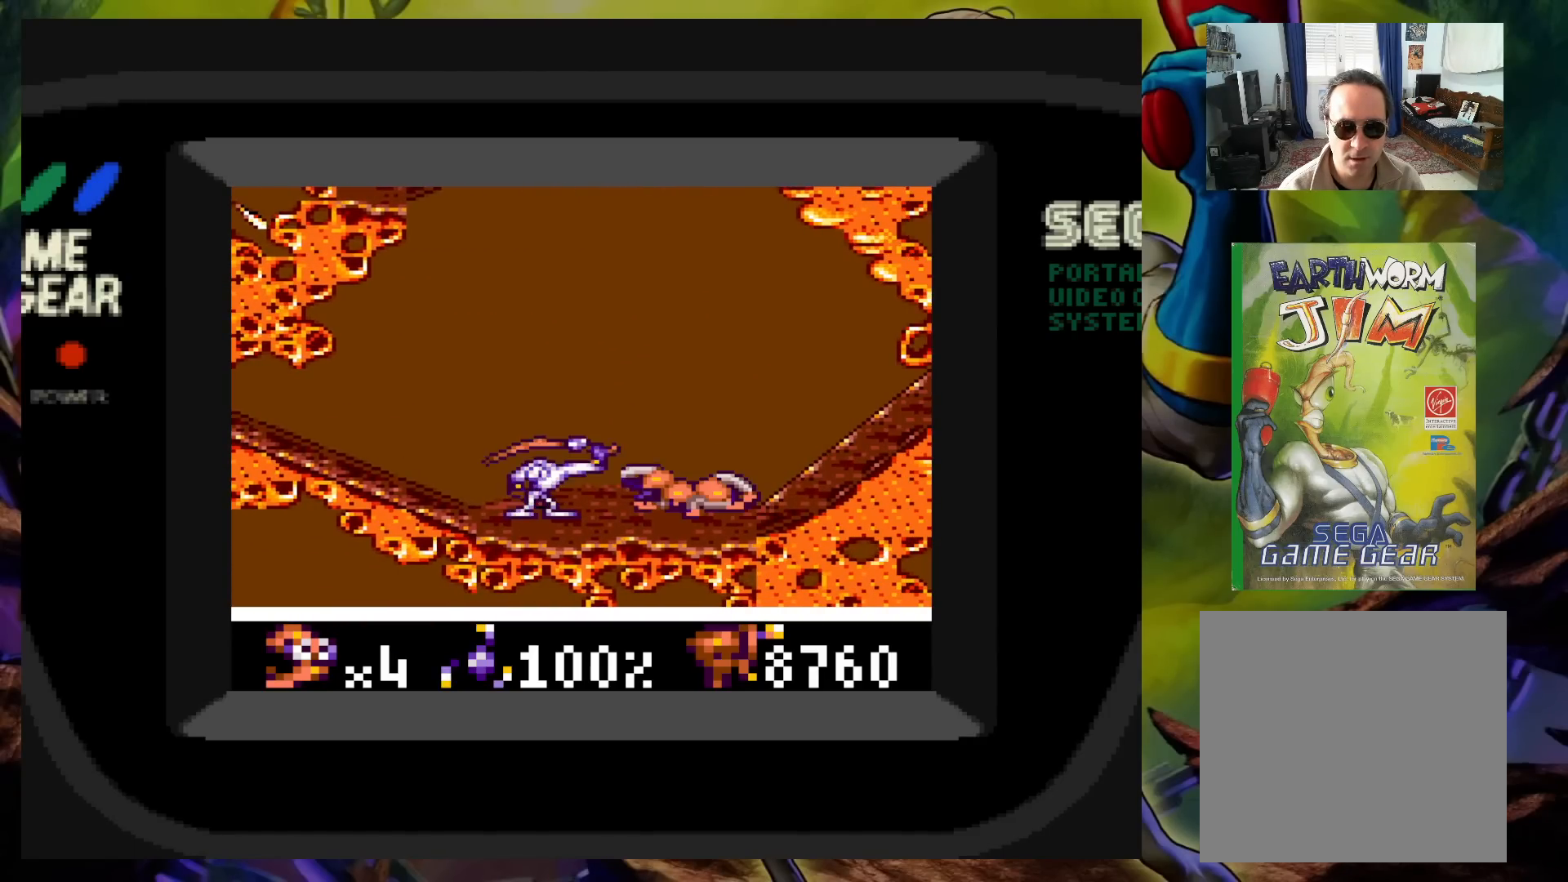
{"buttons": ["X"], "events": [[133, "X", "down"]]}